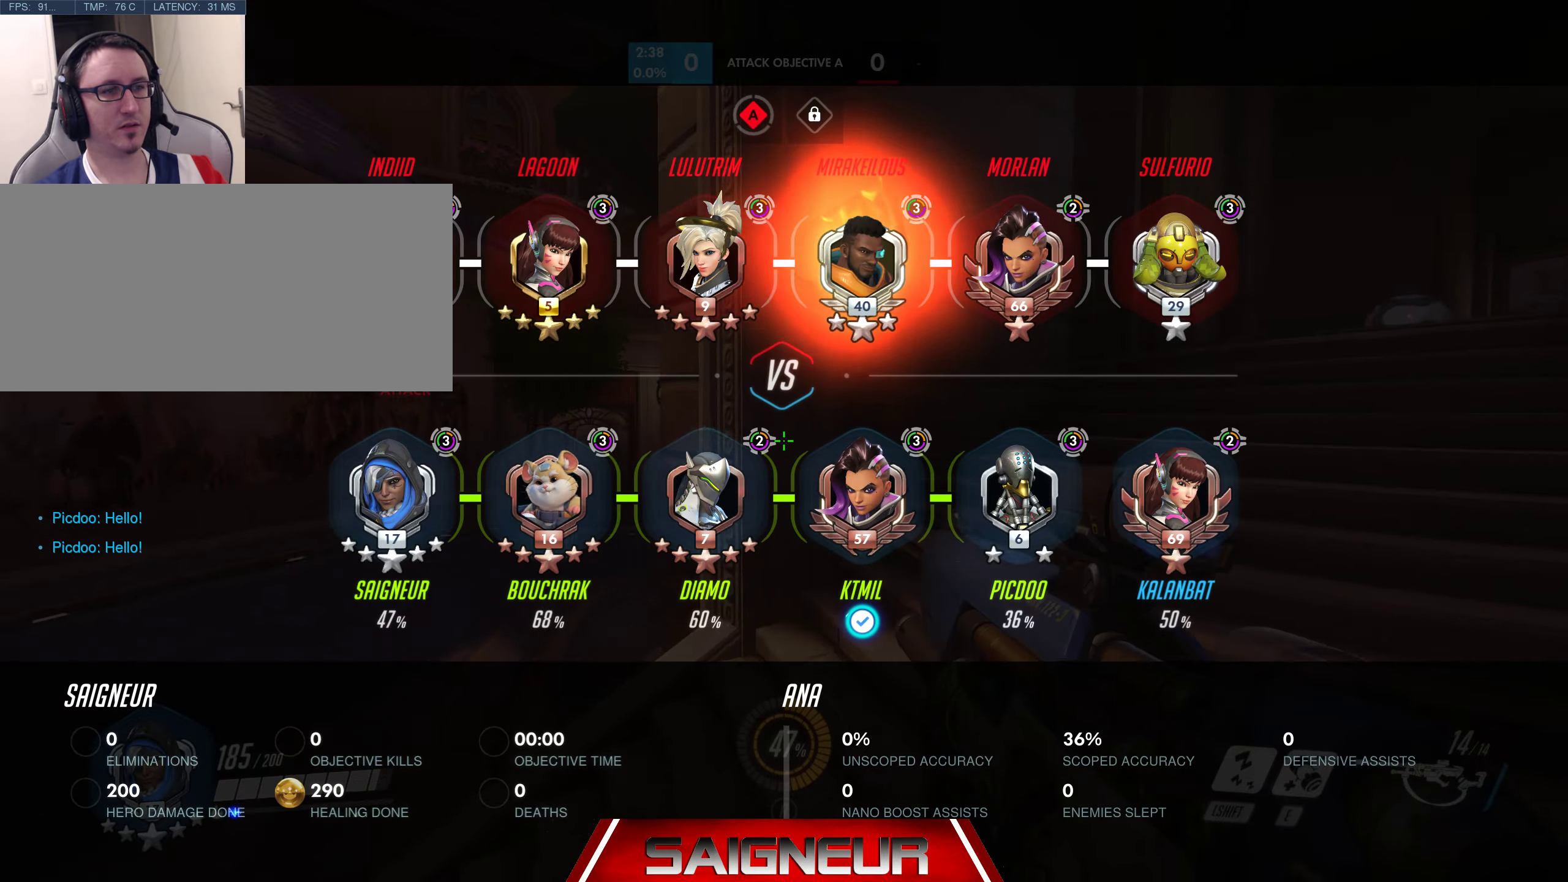
Gameplay with keyboard and mouse; each line is a JSON object with the keys and mouse buttons held at the frame after it. "events" lists presses ("down") and releases ("up") of "a", "ctrl", "d", "e", "f", "q", "r", "s", "shift", "space", "tab", "w", "mouse_left", "mouse_wheel", "mouse_right", "mouse_mb4" and "mouse_mb5" between this image and that frame as [ms after this image, input, new state], when the widget could be followed in between. "mouse_left", "mouse_wheel", "mouse_right", "mouse_mb4", "mouse_mb5" = the "left", "wheel", "right", "mb4", "mb5" buttons of the "mouse" list. No other keys are recorded. "wheel" means that the mouse wheel is clicked or scrolled. Mouse movement is not recorded.
{"keys": [], "mouse": [], "events": [[200, "space", "down"], [300, "w", "up"], [383, "tab", "up"], [416, "space", "up"], [433, "d", "up"]]}
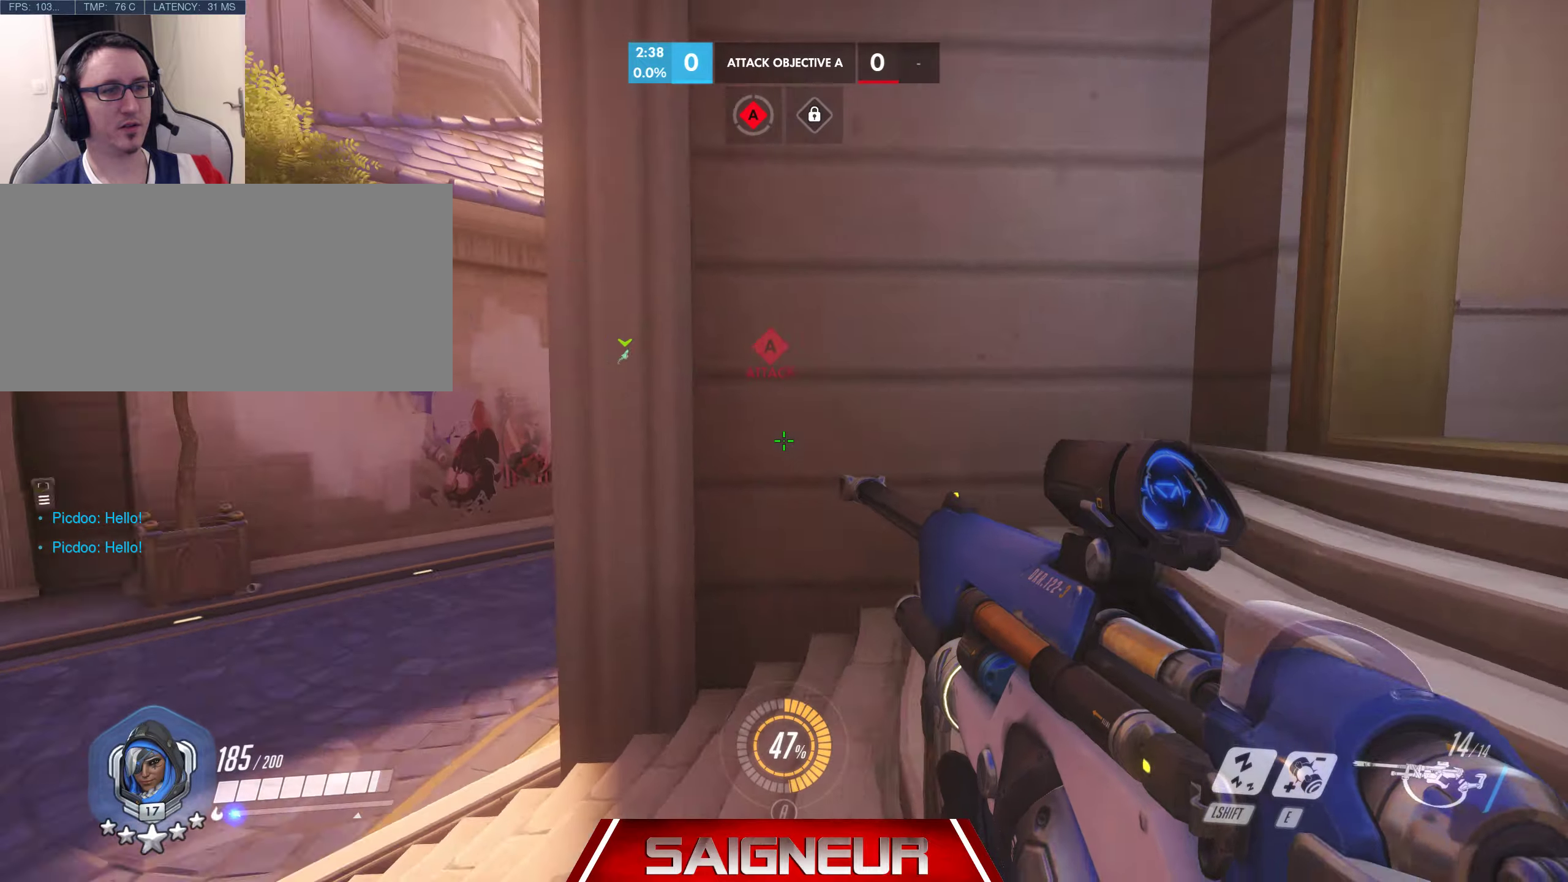
{"keys": ["a", "space", "w"], "mouse": [], "events": [[66, "a", "down"], [283, "w", "down"], [483, "space", "down"]]}
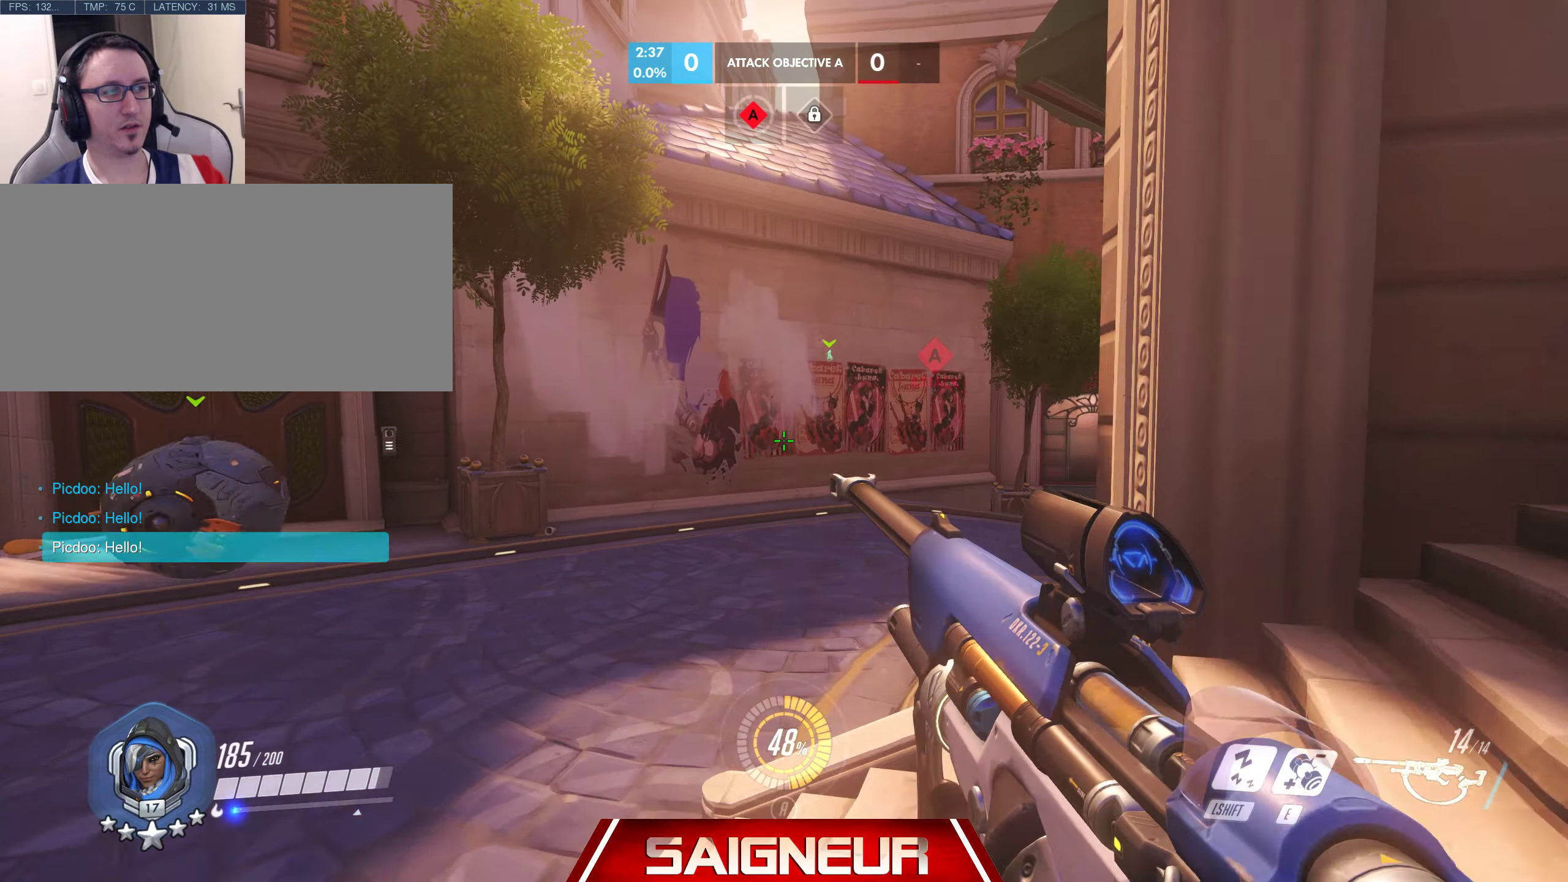
{"keys": ["d", "w"], "mouse": [], "events": [[116, "a", "up"], [116, "w", "up"], [133, "d", "down"], [183, "space", "up"], [450, "w", "down"]]}
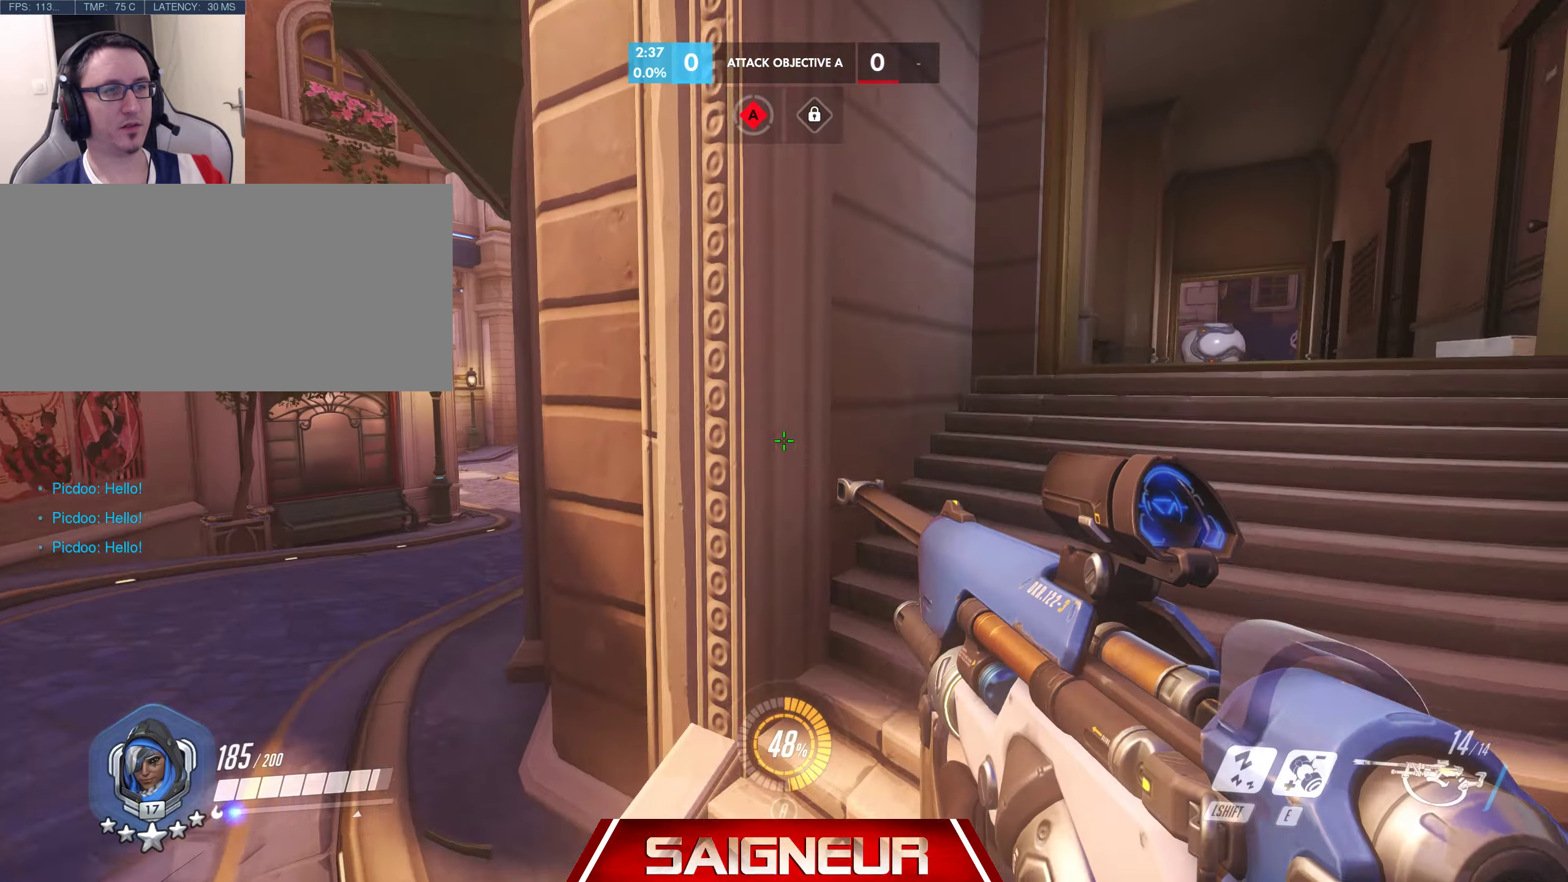
{"keys": ["d", "tab", "w"], "mouse": [], "events": [[133, "tab", "down"]]}
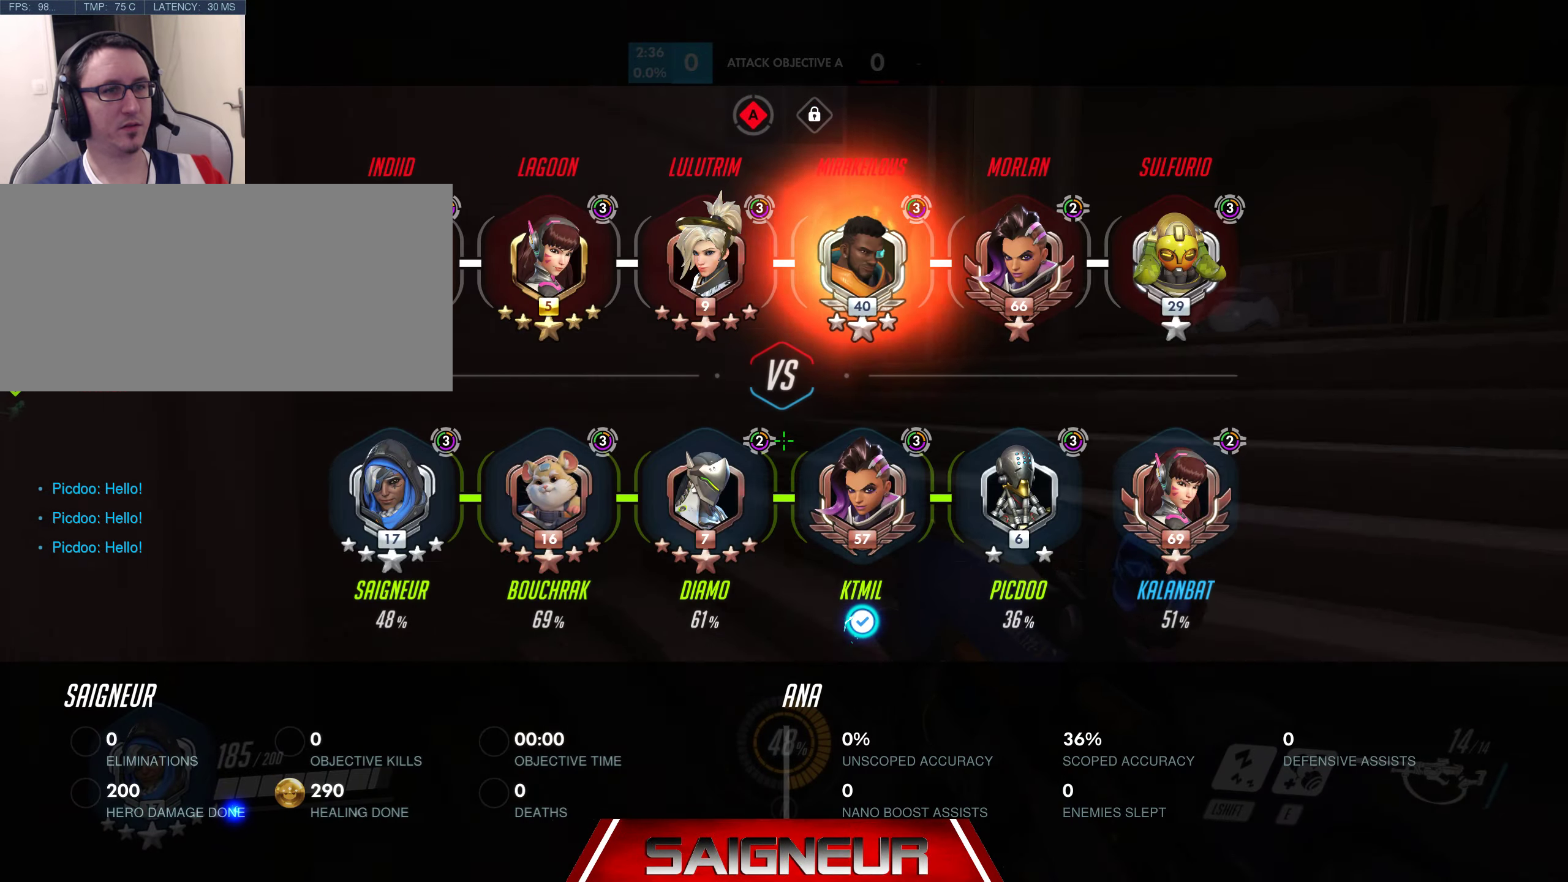
{"keys": ["a"], "mouse": [], "events": [[100, "tab", "up"], [150, "w", "up"], [300, "a", "down"], [300, "d", "up"]]}
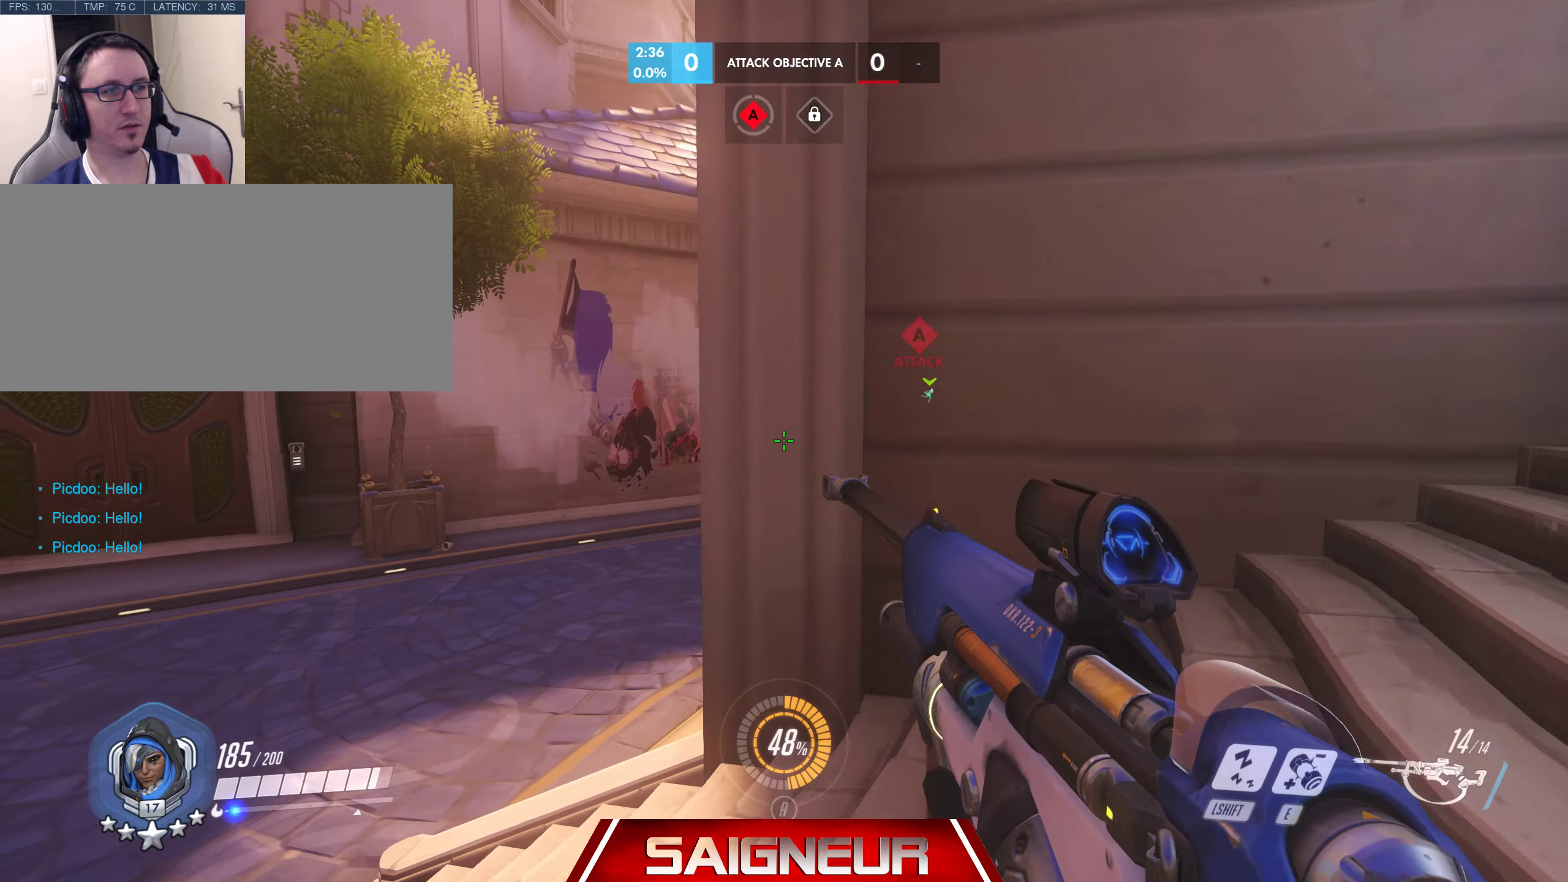
{"keys": ["d", "w"], "mouse": [], "events": [[167, "d", "down"], [183, "a", "up"], [250, "w", "down"]]}
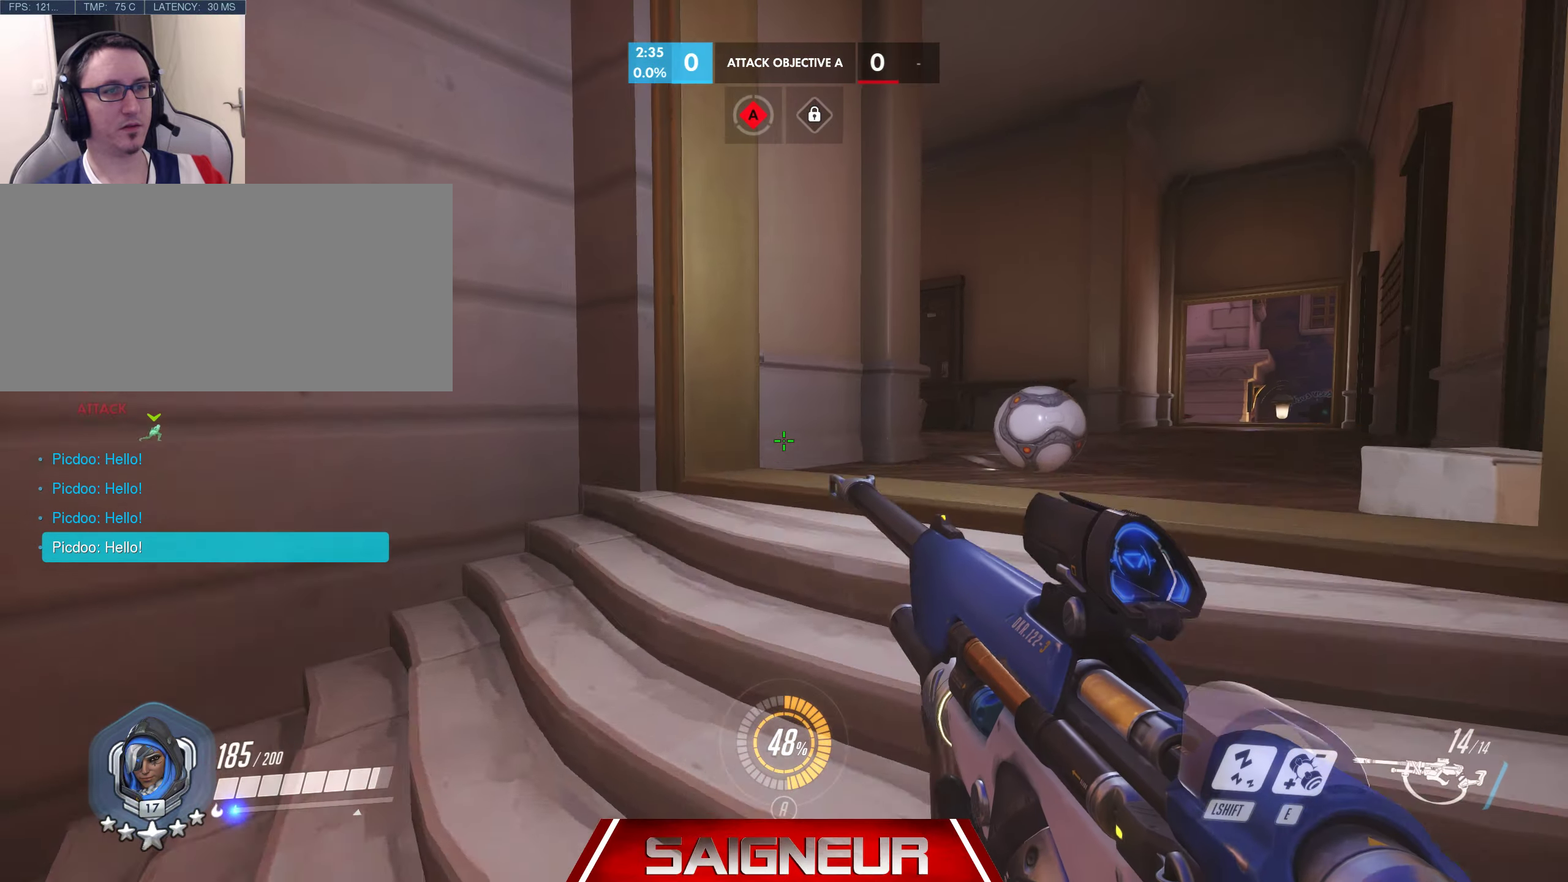
{"keys": ["a", "w"], "mouse": [], "events": [[167, "a", "down"], [167, "w", "up"], [183, "d", "up"], [350, "w", "down"]]}
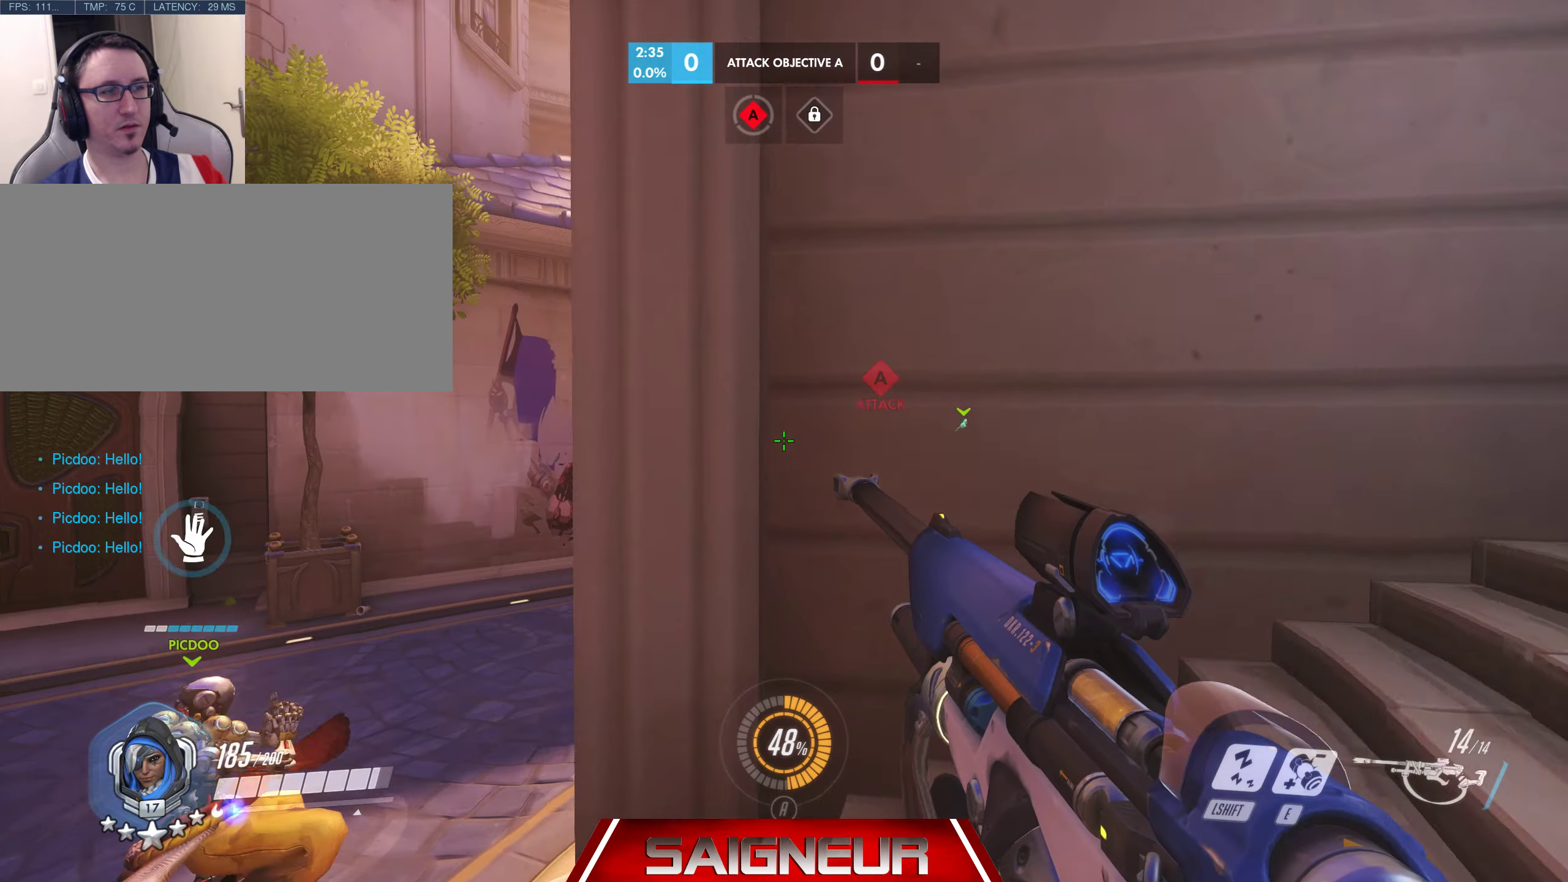
{"keys": ["a", "w"], "mouse": [], "events": [[100, "w", "up"], [333, "w", "down"]]}
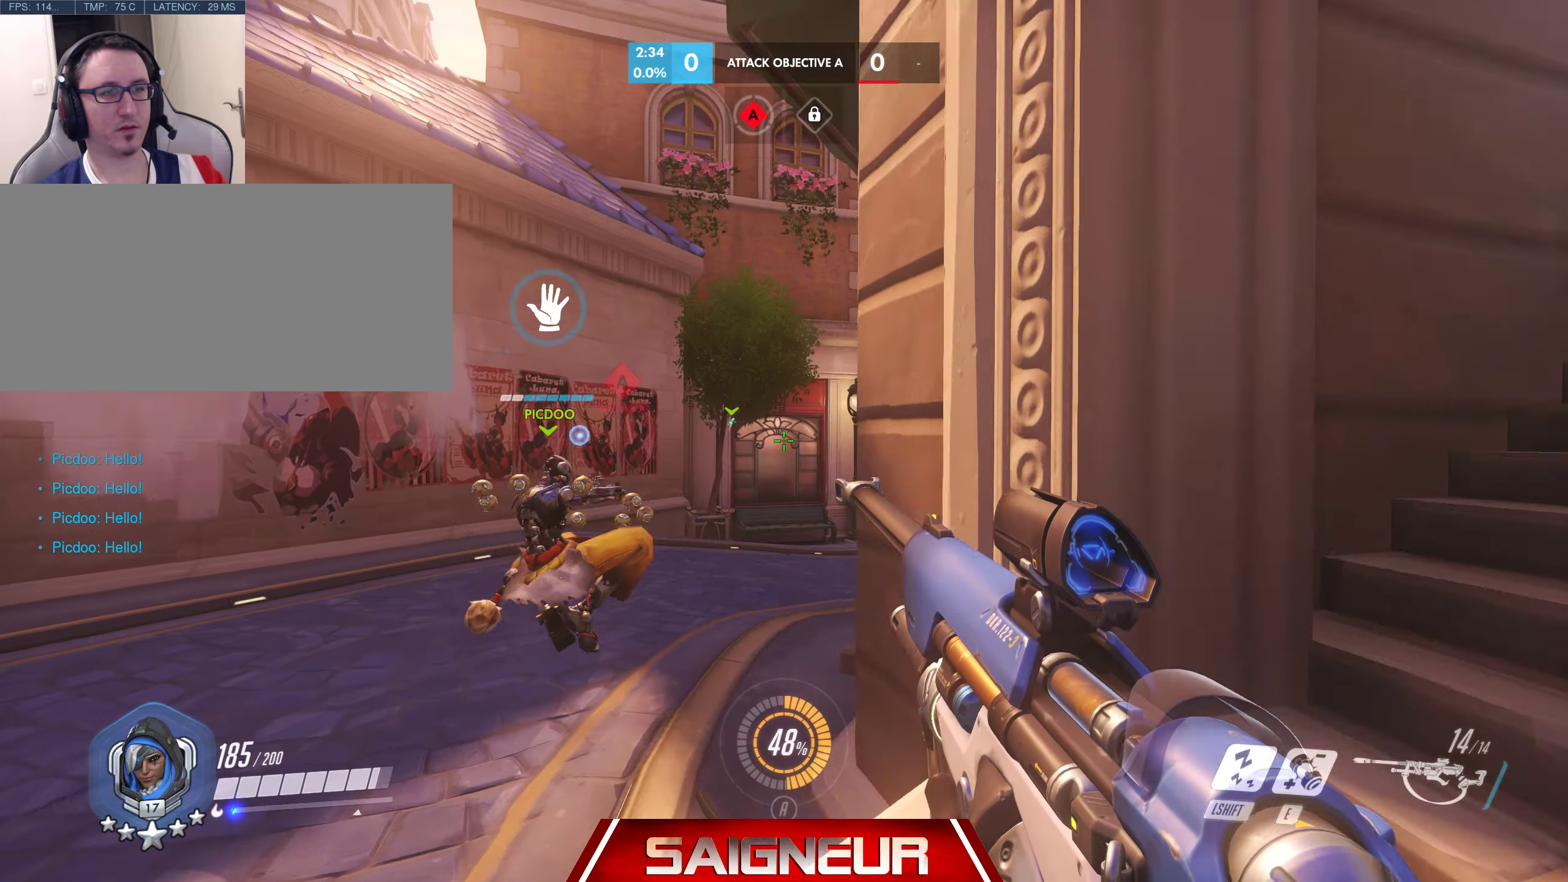
{"keys": ["w"], "mouse": [], "events": [[133, "w", "up"], [233, "a", "up"], [433, "w", "down"]]}
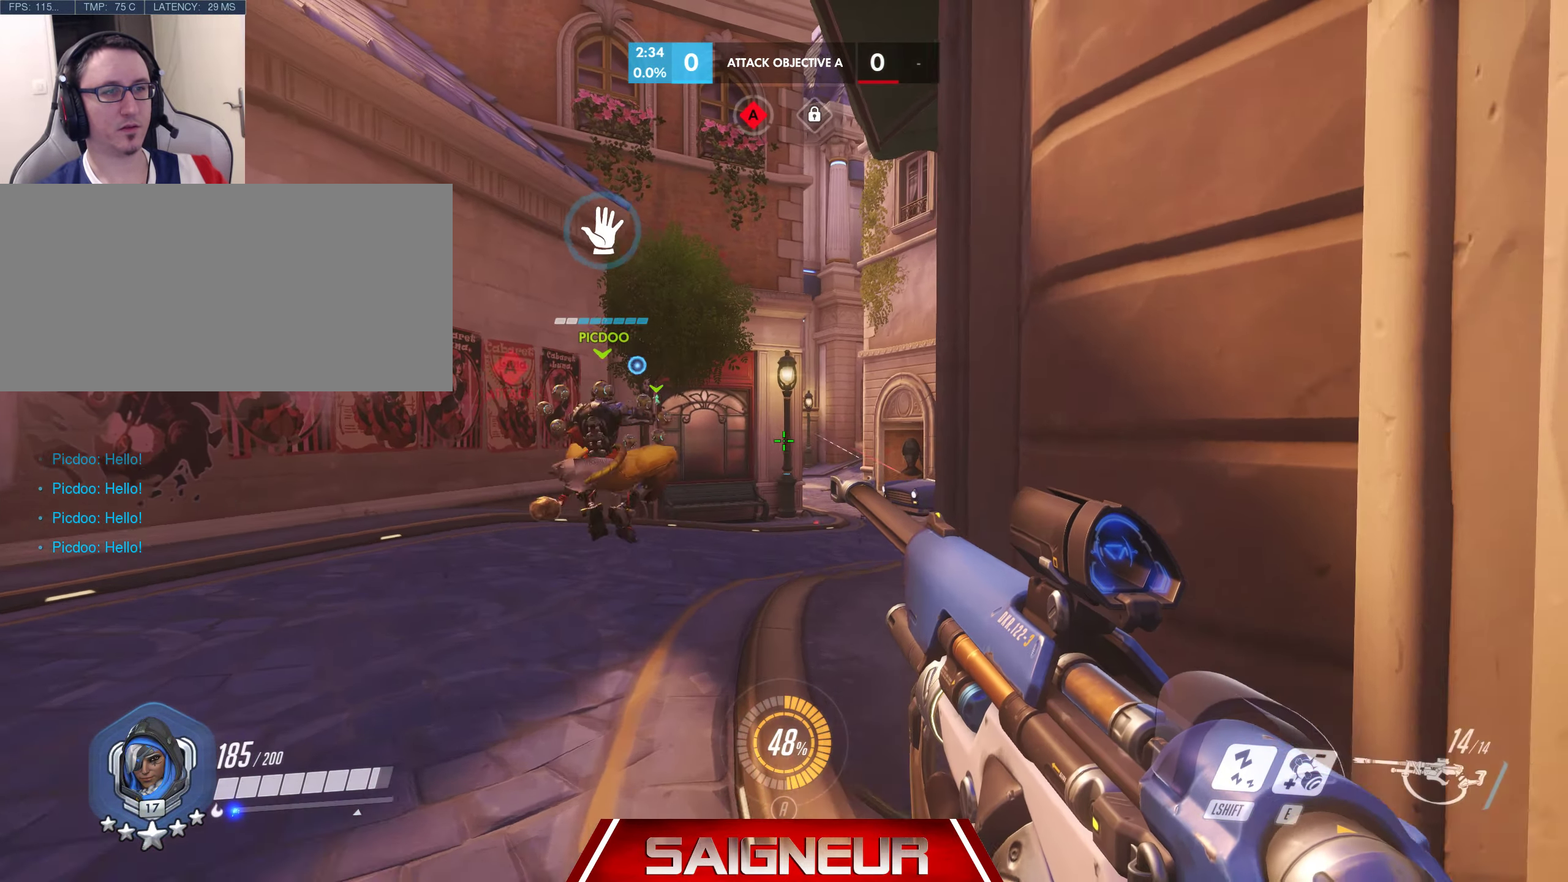
{"keys": ["d"], "mouse": ["right"], "events": [[317, "w", "up"], [350, "d", "down"], [500, "mouse_right", "down"]]}
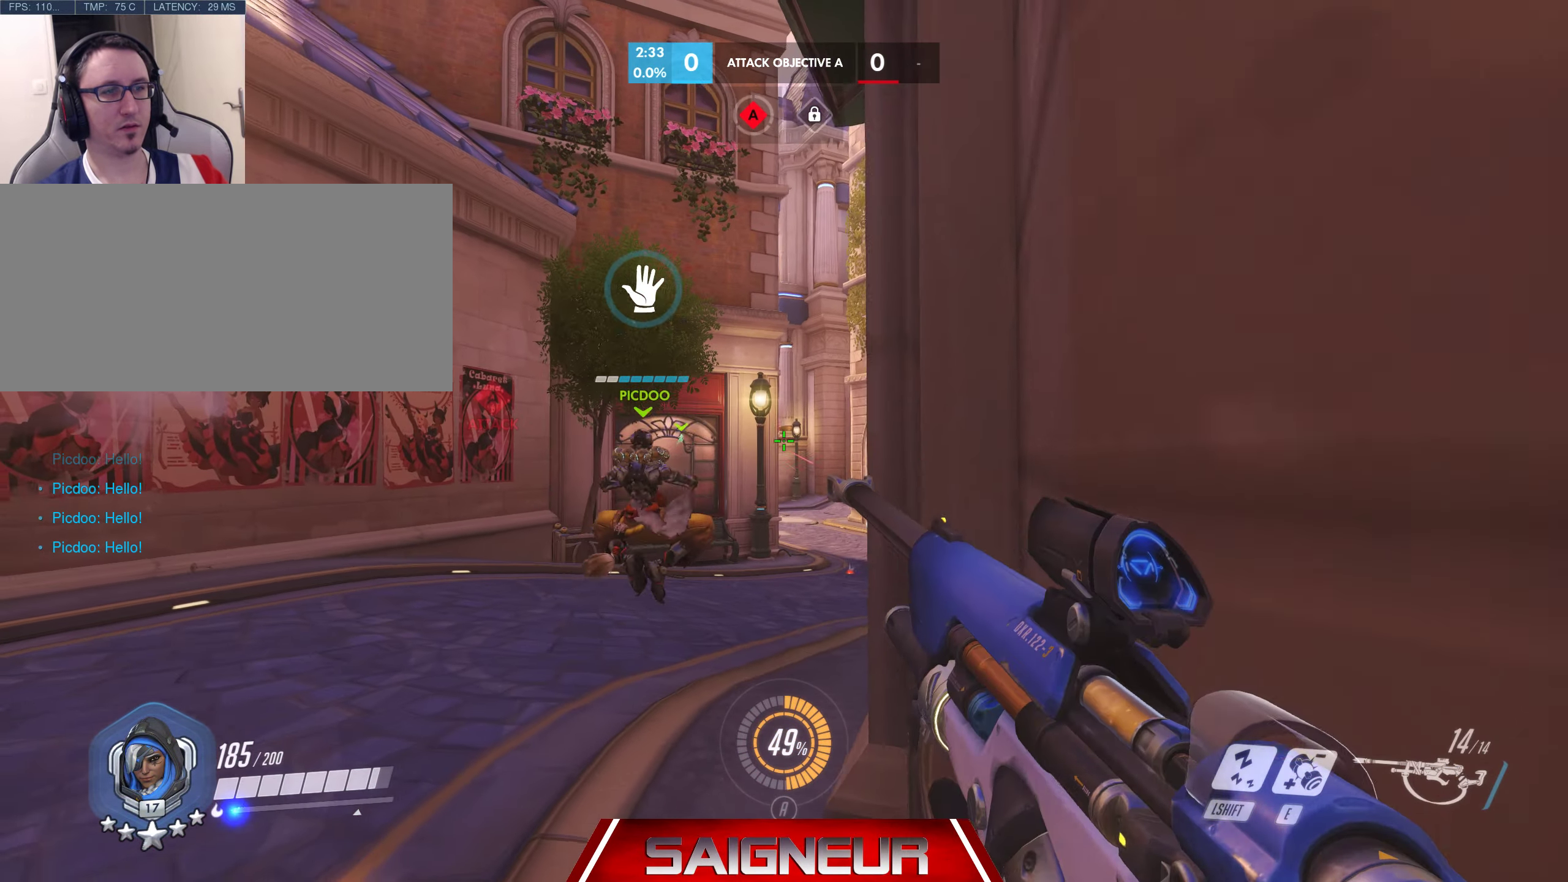
{"keys": [], "mouse": ["right"], "events": [[50, "d", "up"], [117, "w", "down"], [150, "e", "down"], [183, "w", "up"], [200, "e", "up"]]}
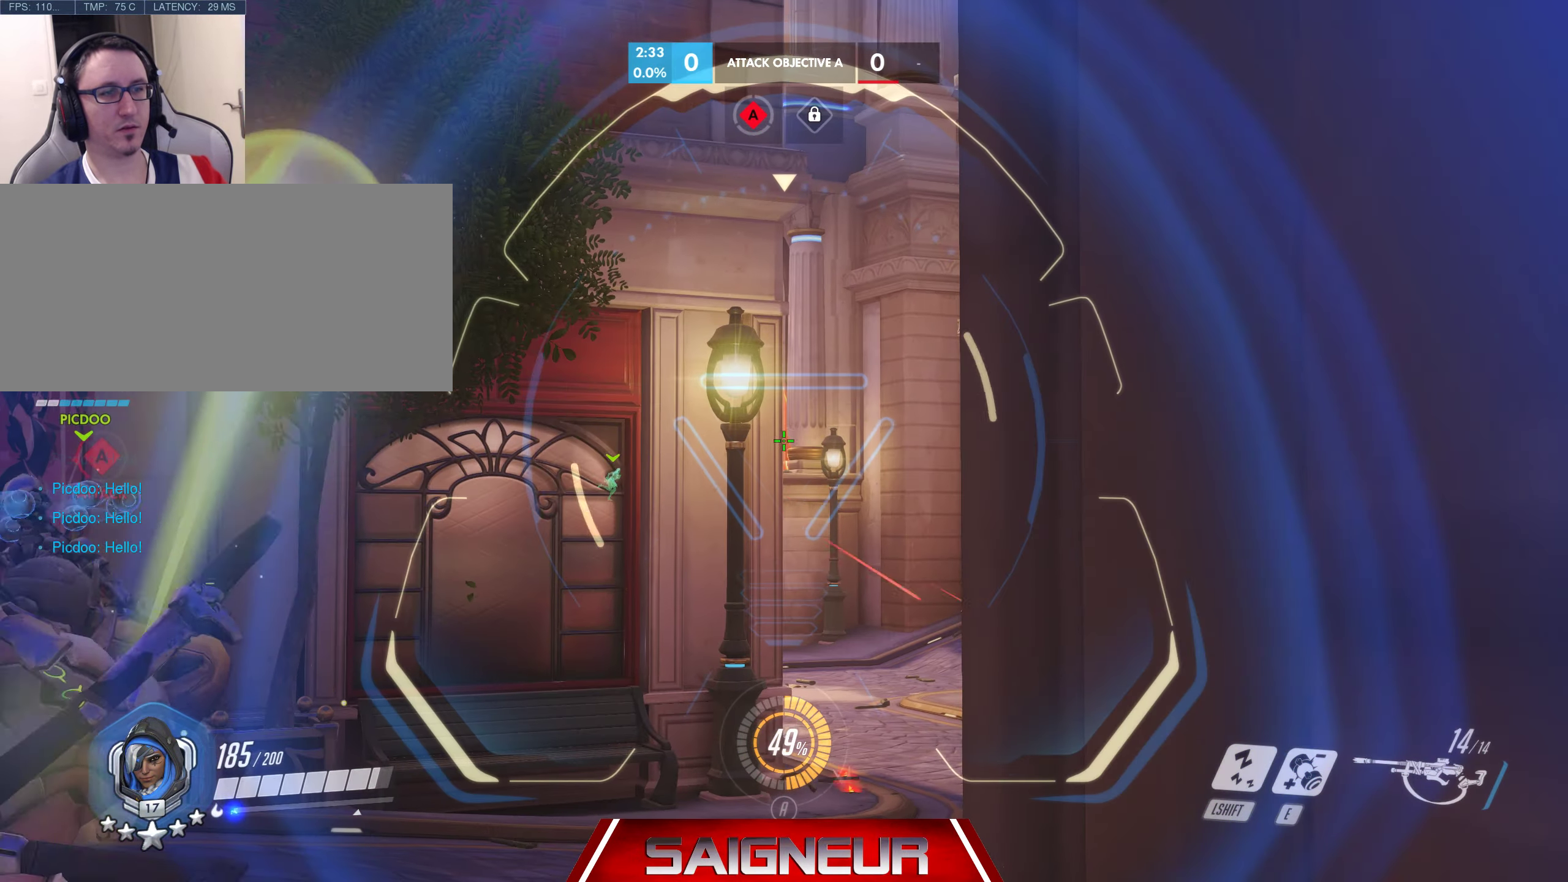
{"keys": [], "mouse": ["left"], "events": [[167, "mouse_right", "up"], [467, "mouse_left", "down"]]}
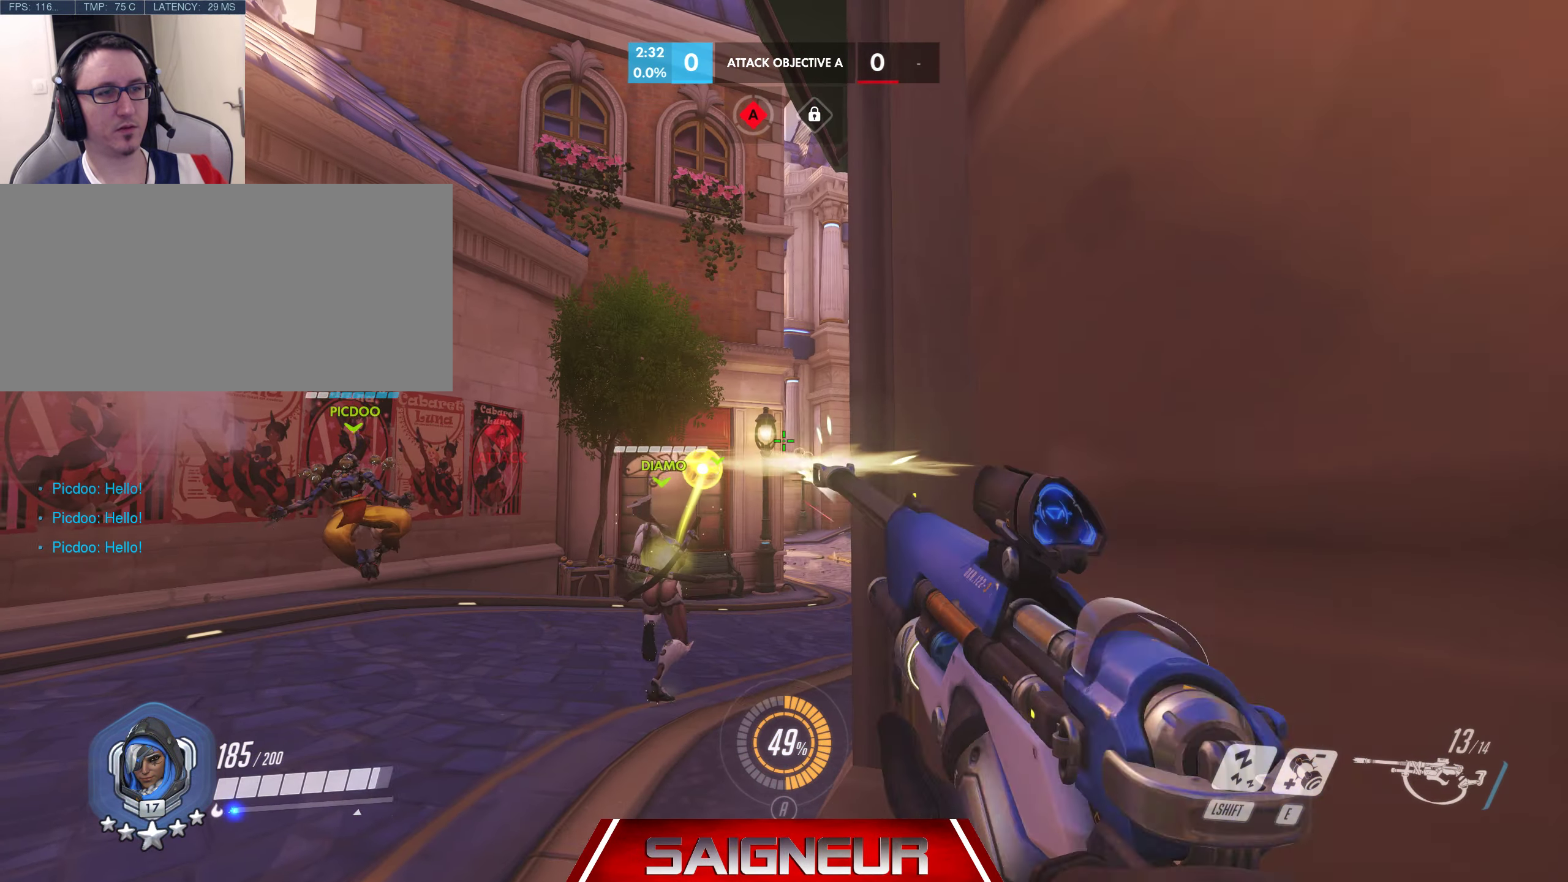
{"keys": [], "mouse": ["left"], "events": [[100, "mouse_left", "up"], [183, "mouse_left", "down"], [317, "mouse_left", "up"], [417, "mouse_left", "down"]]}
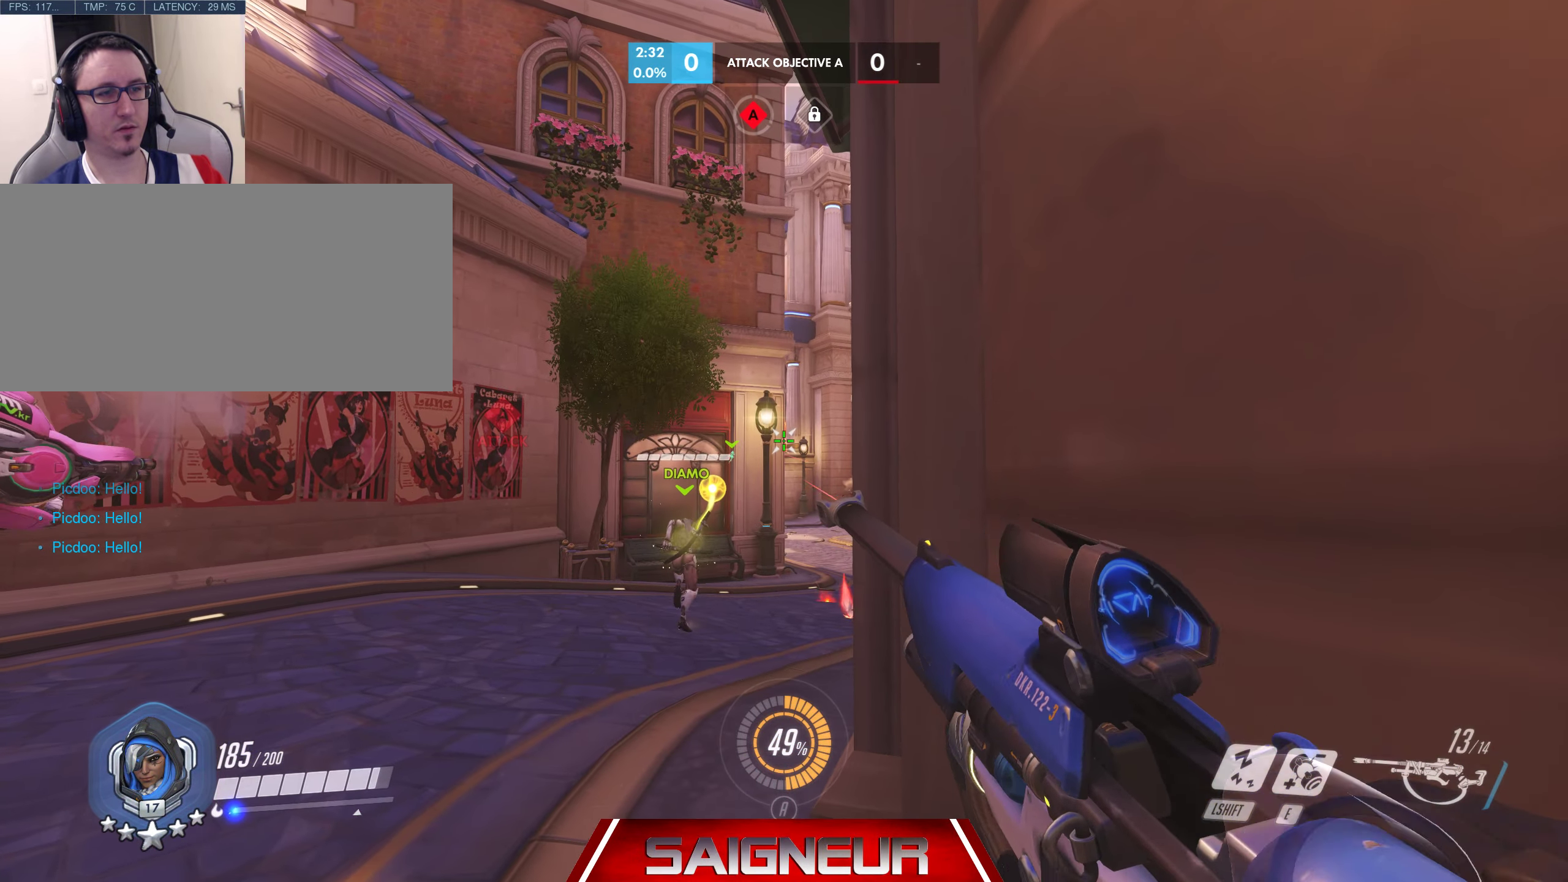
{"keys": [], "mouse": ["left"], "events": [[17, "mouse_left", "up"], [83, "mouse_left", "down"], [183, "mouse_left", "up"], [267, "mouse_left", "down"], [367, "mouse_left", "up"], [433, "mouse_left", "down"]]}
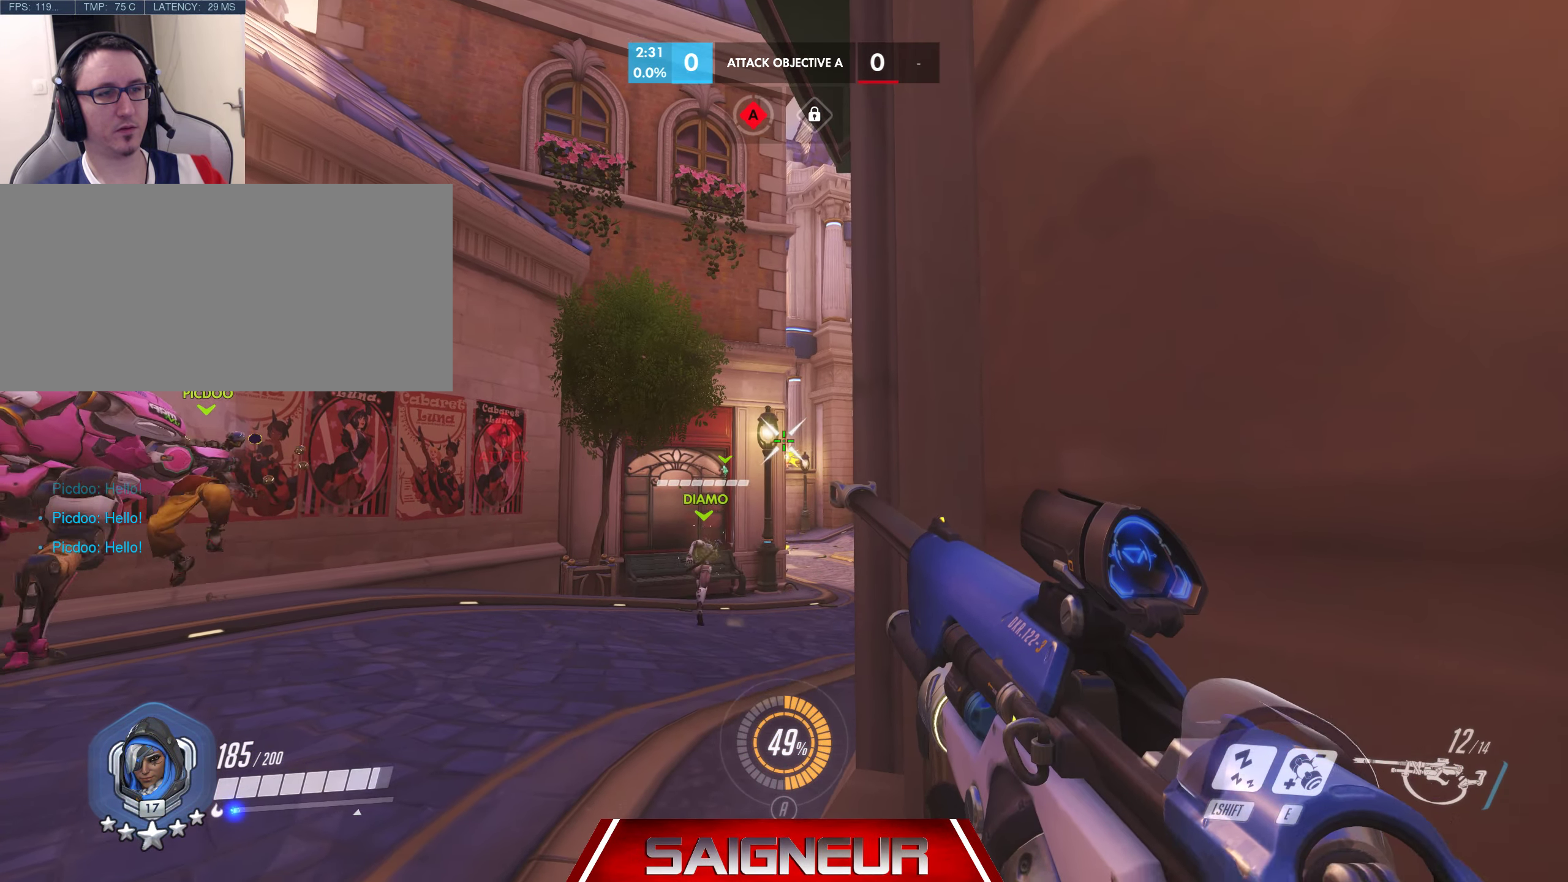
{"keys": [], "mouse": ["left"], "events": [[33, "mouse_left", "up"], [100, "mouse_left", "down"], [200, "mouse_left", "up"], [267, "mouse_left", "down"], [367, "mouse_left", "up"], [450, "mouse_left", "down"]]}
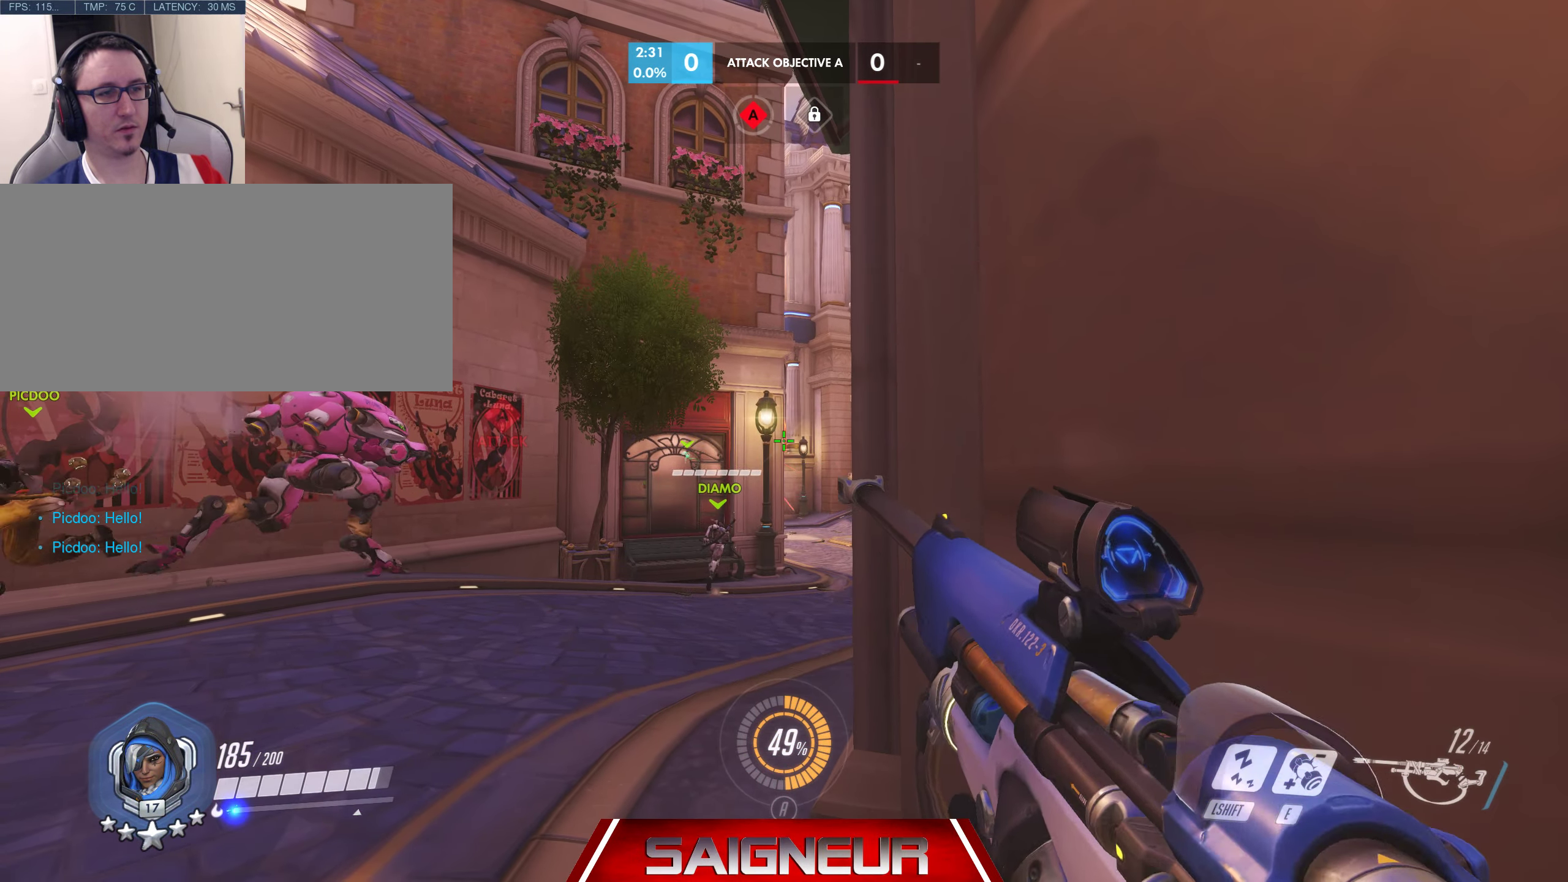
{"keys": [], "mouse": [], "events": [[67, "mouse_left", "up"], [133, "mouse_left", "down"], [250, "mouse_left", "up"], [350, "mouse_left", "down"], [467, "mouse_left", "up"]]}
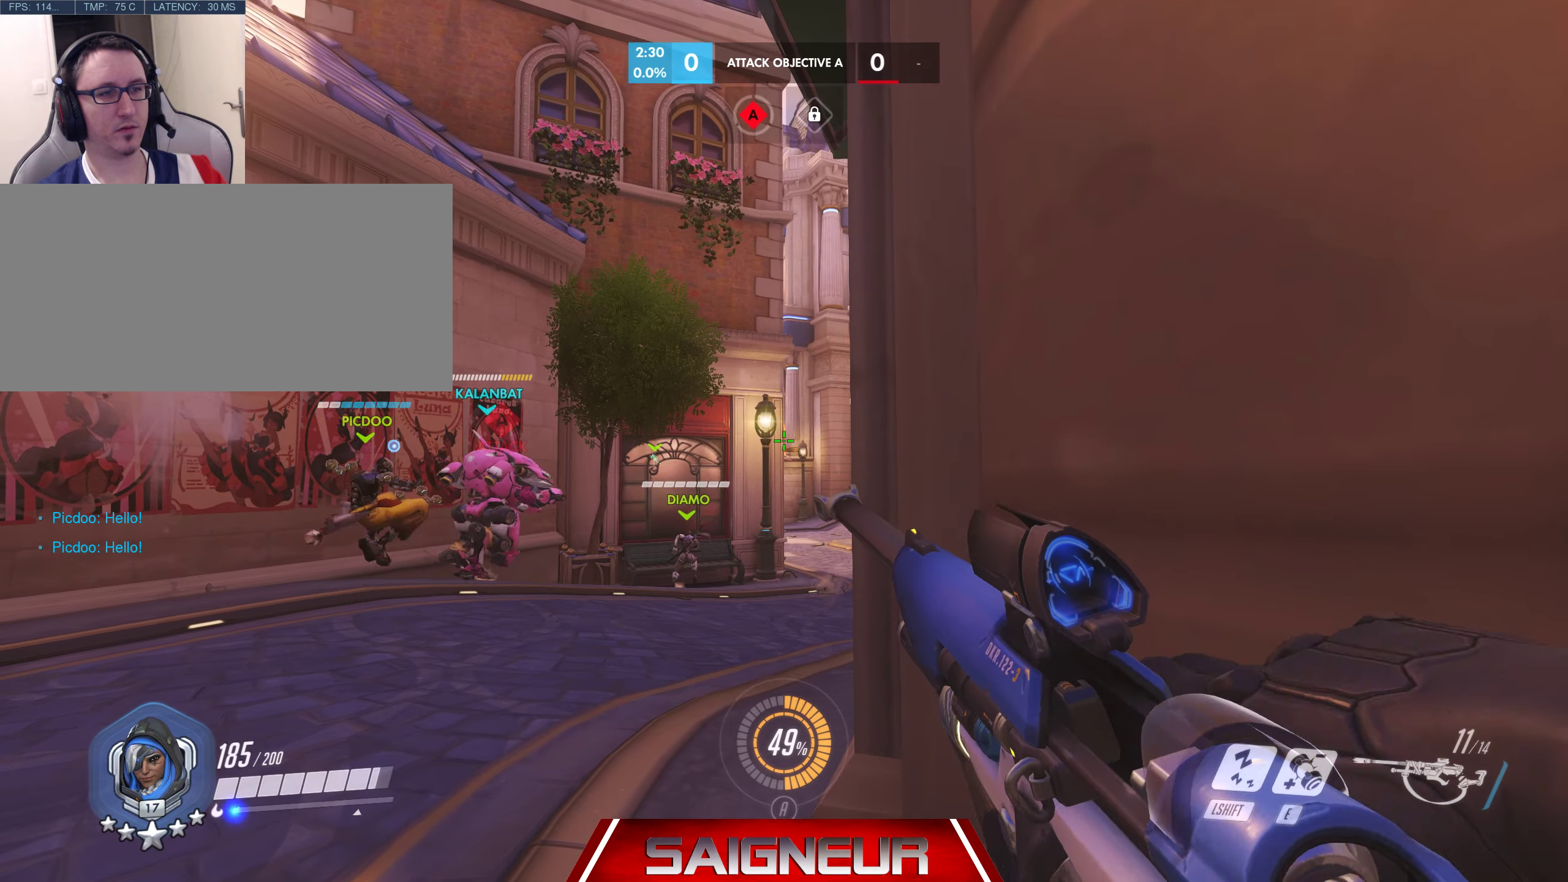
{"keys": [], "mouse": [], "events": [[50, "mouse_left", "down"], [167, "mouse_left", "up"], [300, "mouse_left", "down"], [434, "mouse_left", "up"]]}
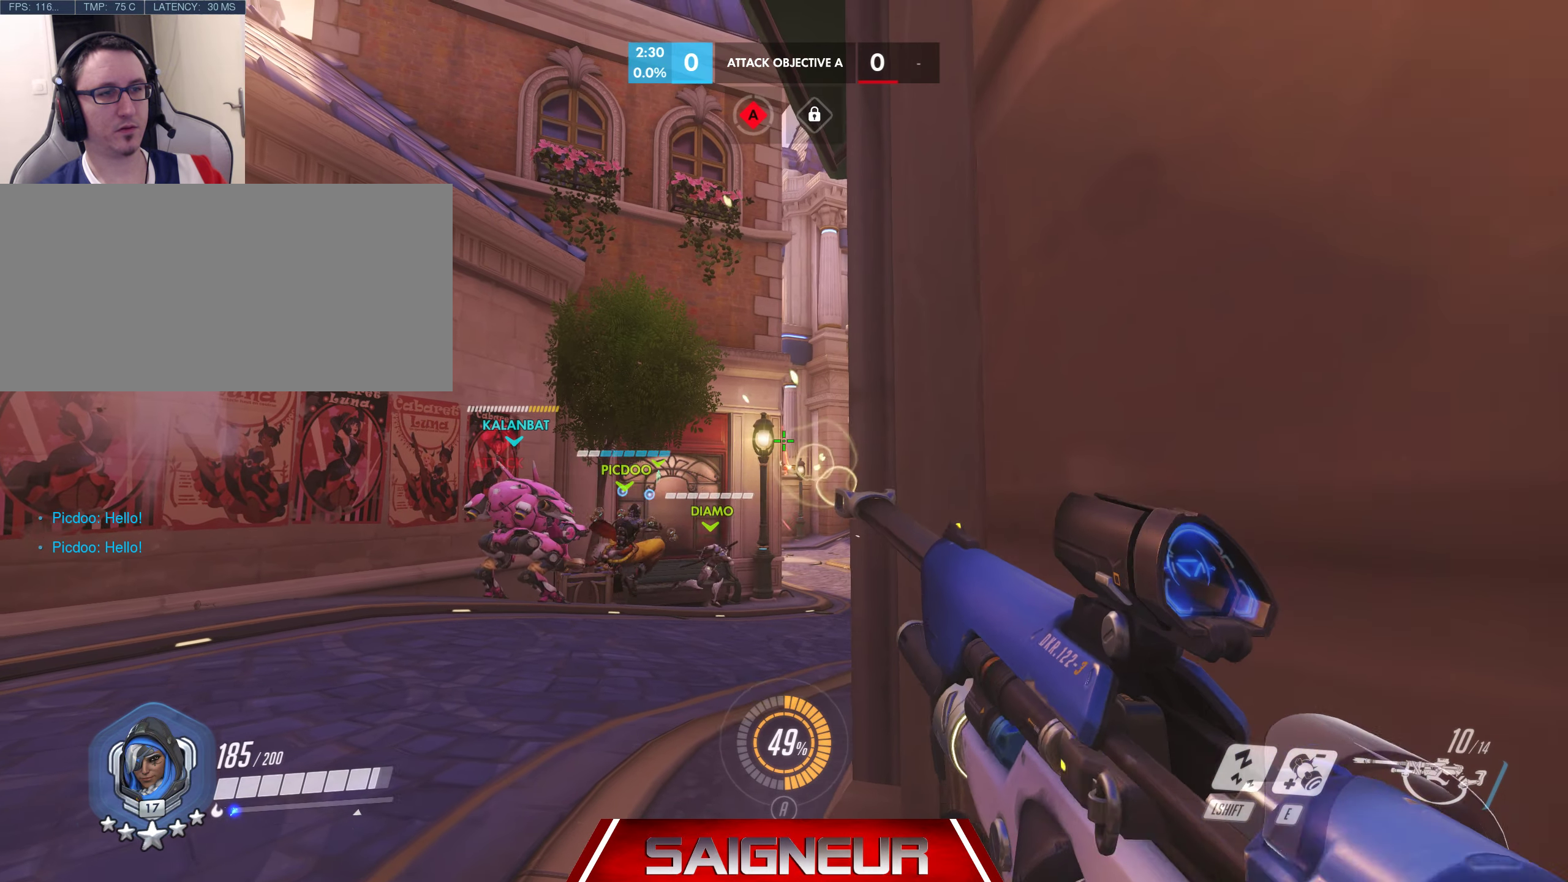
{"keys": [], "mouse": ["left"], "events": [[34, "mouse_left", "down"], [150, "mouse_left", "up"], [250, "mouse_left", "down"], [334, "mouse_left", "up"], [467, "mouse_left", "down"]]}
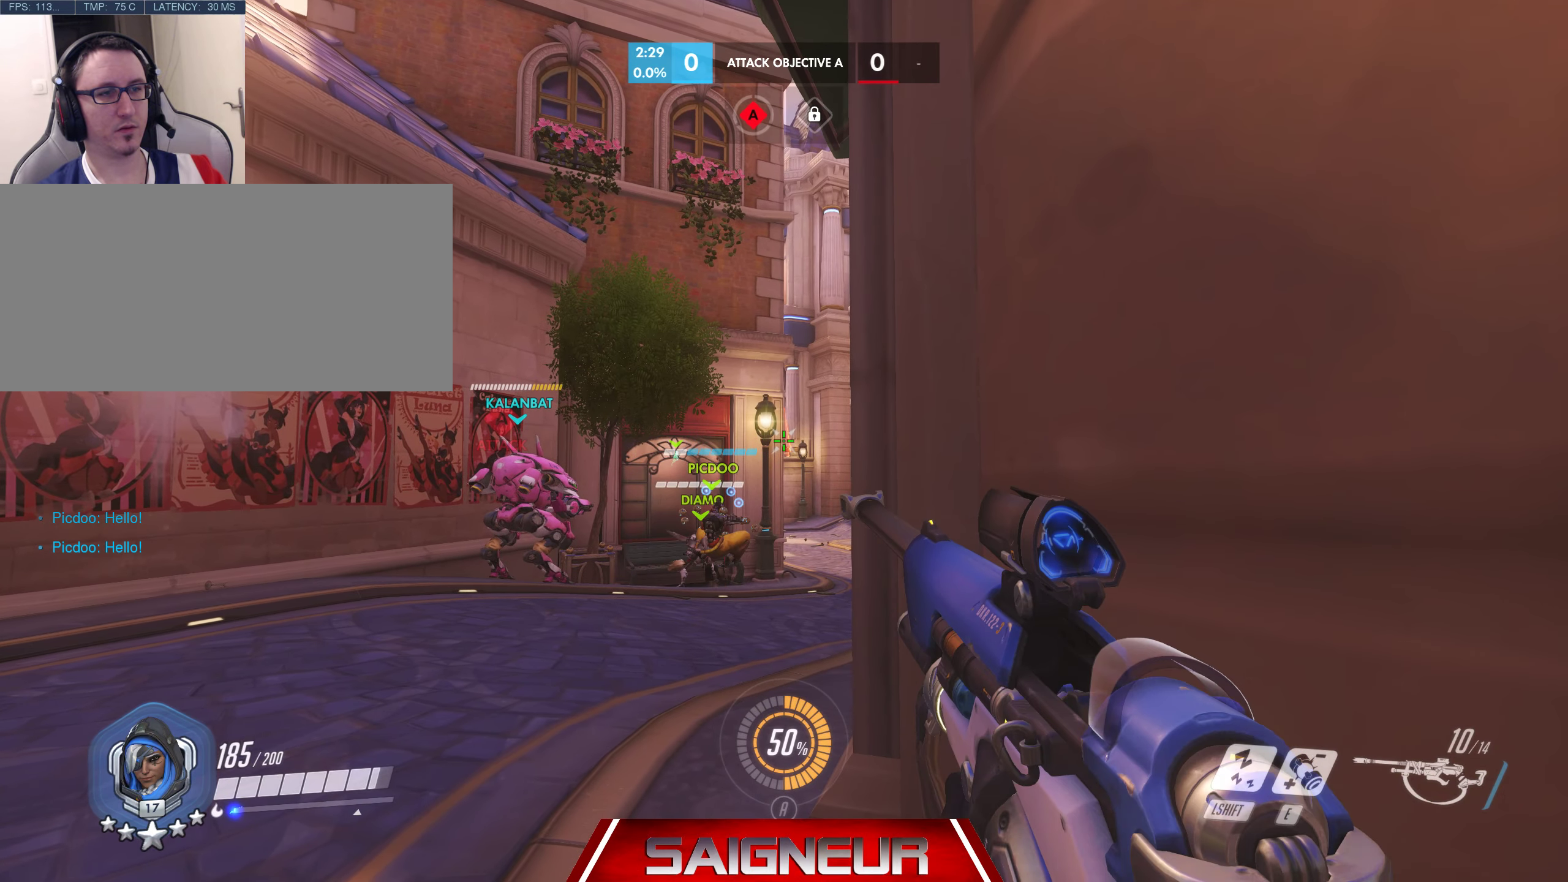
{"keys": [], "mouse": [], "events": [[150, "mouse_left", "up"], [217, "mouse_left", "down"], [317, "mouse_left", "up"], [384, "mouse_left", "down"], [500, "mouse_left", "up"]]}
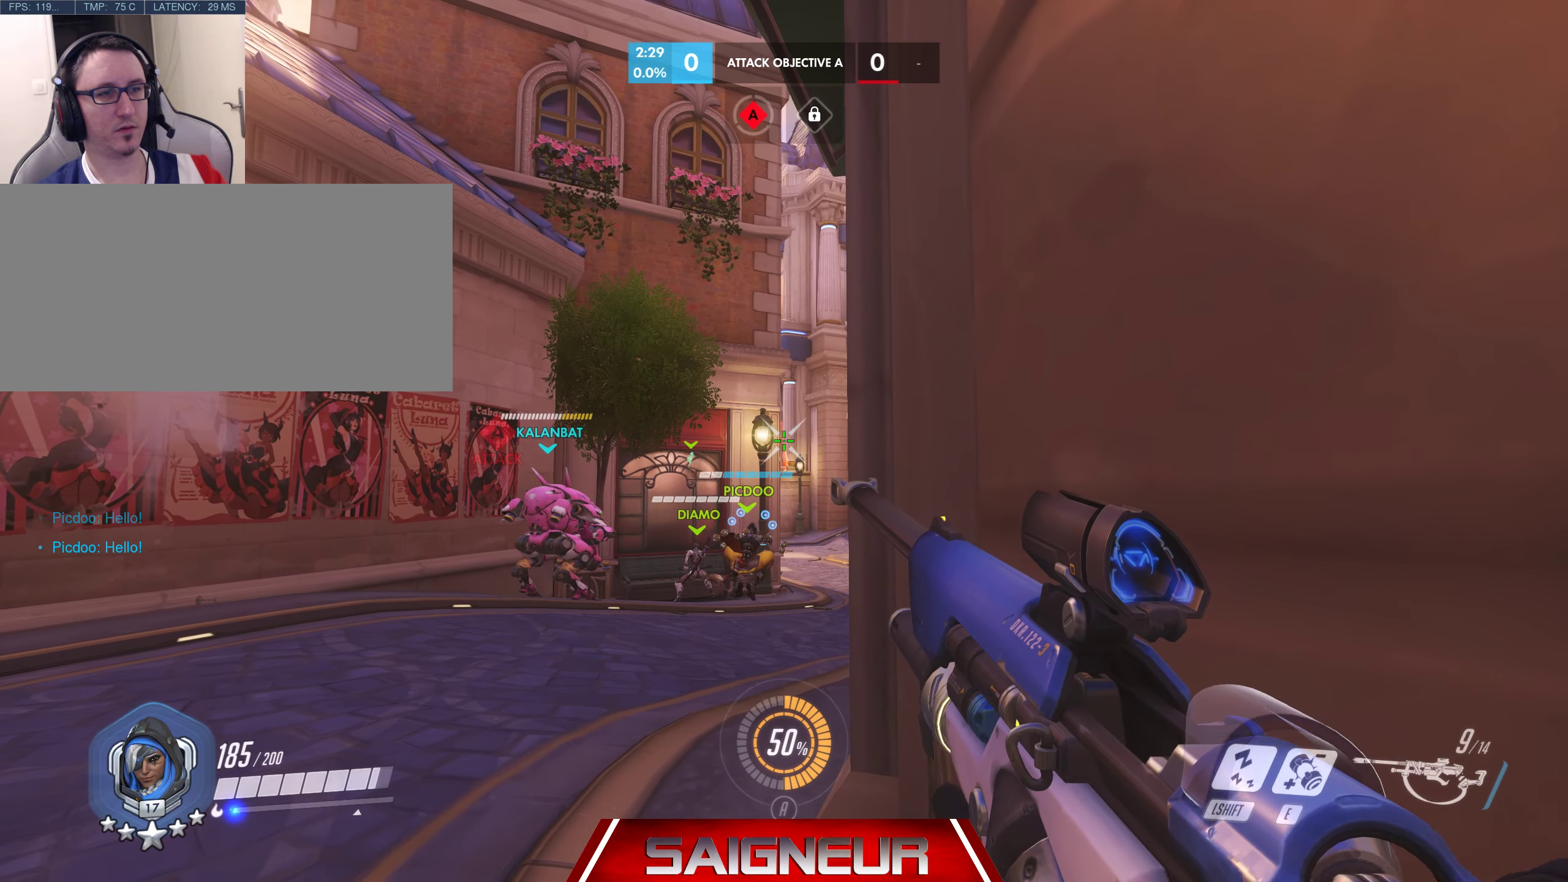
{"keys": [], "mouse": ["left"], "events": [[67, "mouse_left", "down"], [184, "mouse_left", "up"], [250, "mouse_left", "down"], [334, "mouse_left", "up"], [417, "mouse_left", "down"]]}
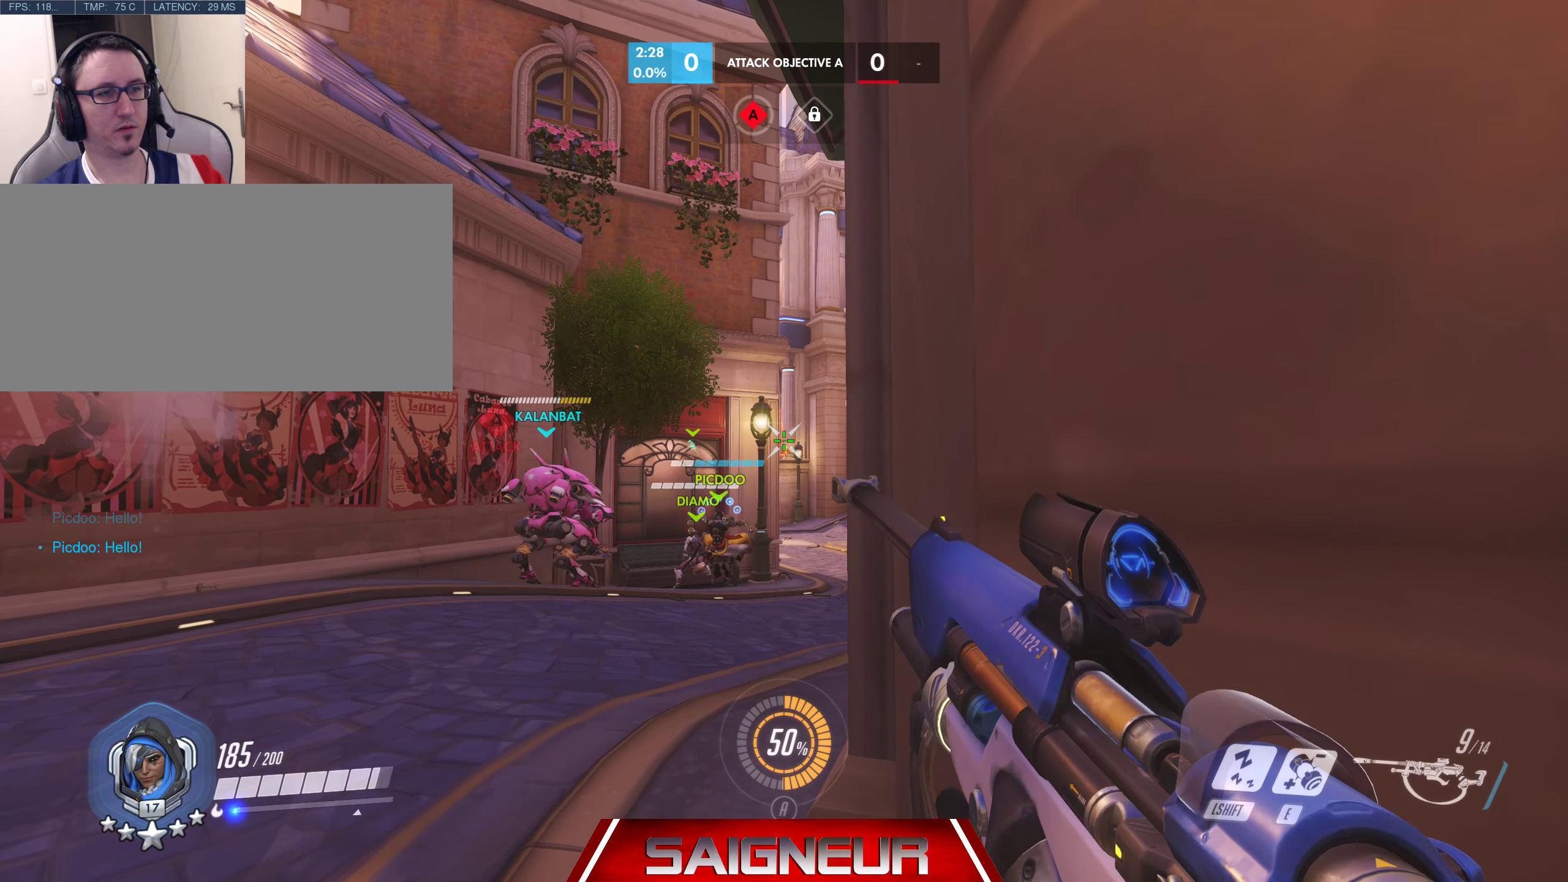
{"keys": [], "mouse": ["left"], "events": [[17, "mouse_left", "up"], [84, "mouse_left", "down"], [184, "mouse_left", "up"], [267, "mouse_left", "down"], [367, "mouse_left", "up"], [450, "mouse_left", "down"]]}
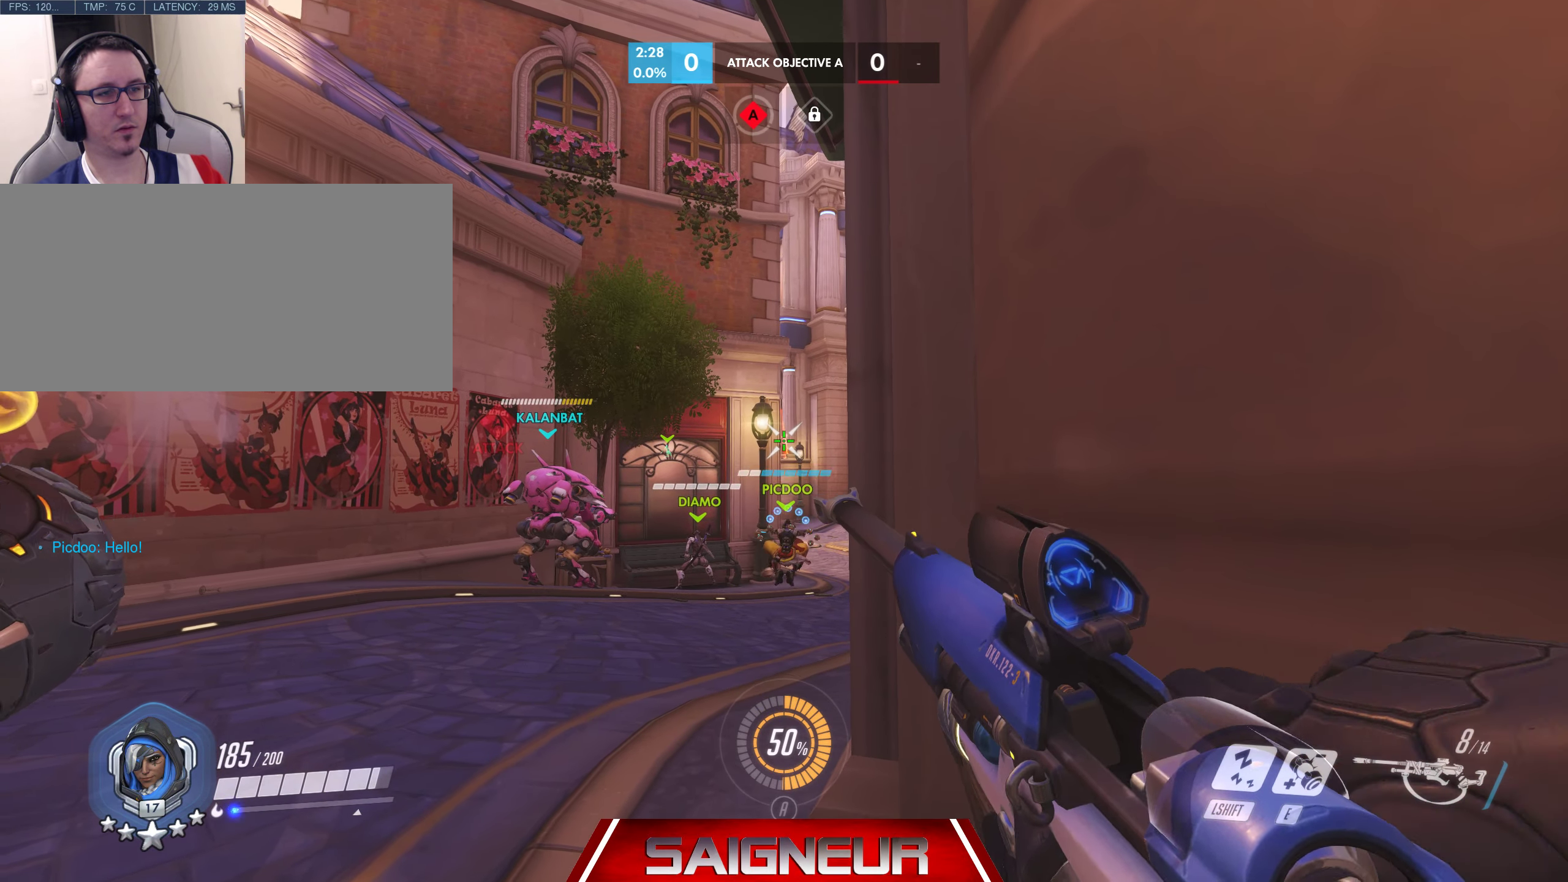
{"keys": [], "mouse": [], "events": [[67, "mouse_left", "up"], [167, "mouse_left", "down"], [250, "mouse_left", "up"], [334, "mouse_left", "down"], [434, "mouse_left", "up"]]}
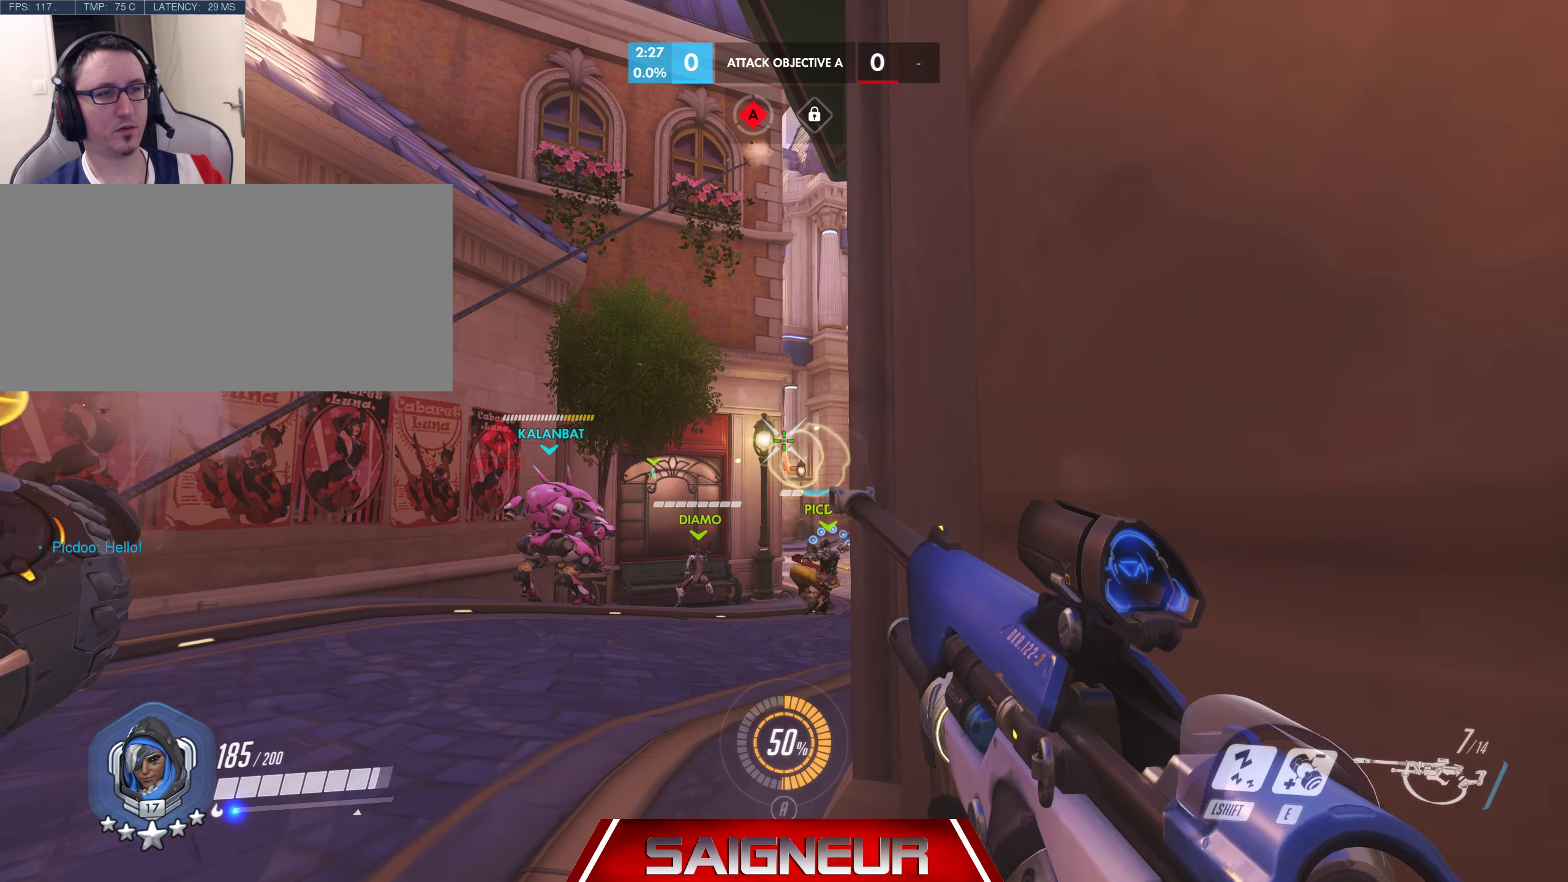
{"keys": [], "mouse": [], "events": [[17, "mouse_left", "down"], [100, "mouse_left", "up"], [184, "mouse_left", "down"], [284, "mouse_left", "up"], [350, "mouse_left", "down"], [434, "mouse_left", "up"]]}
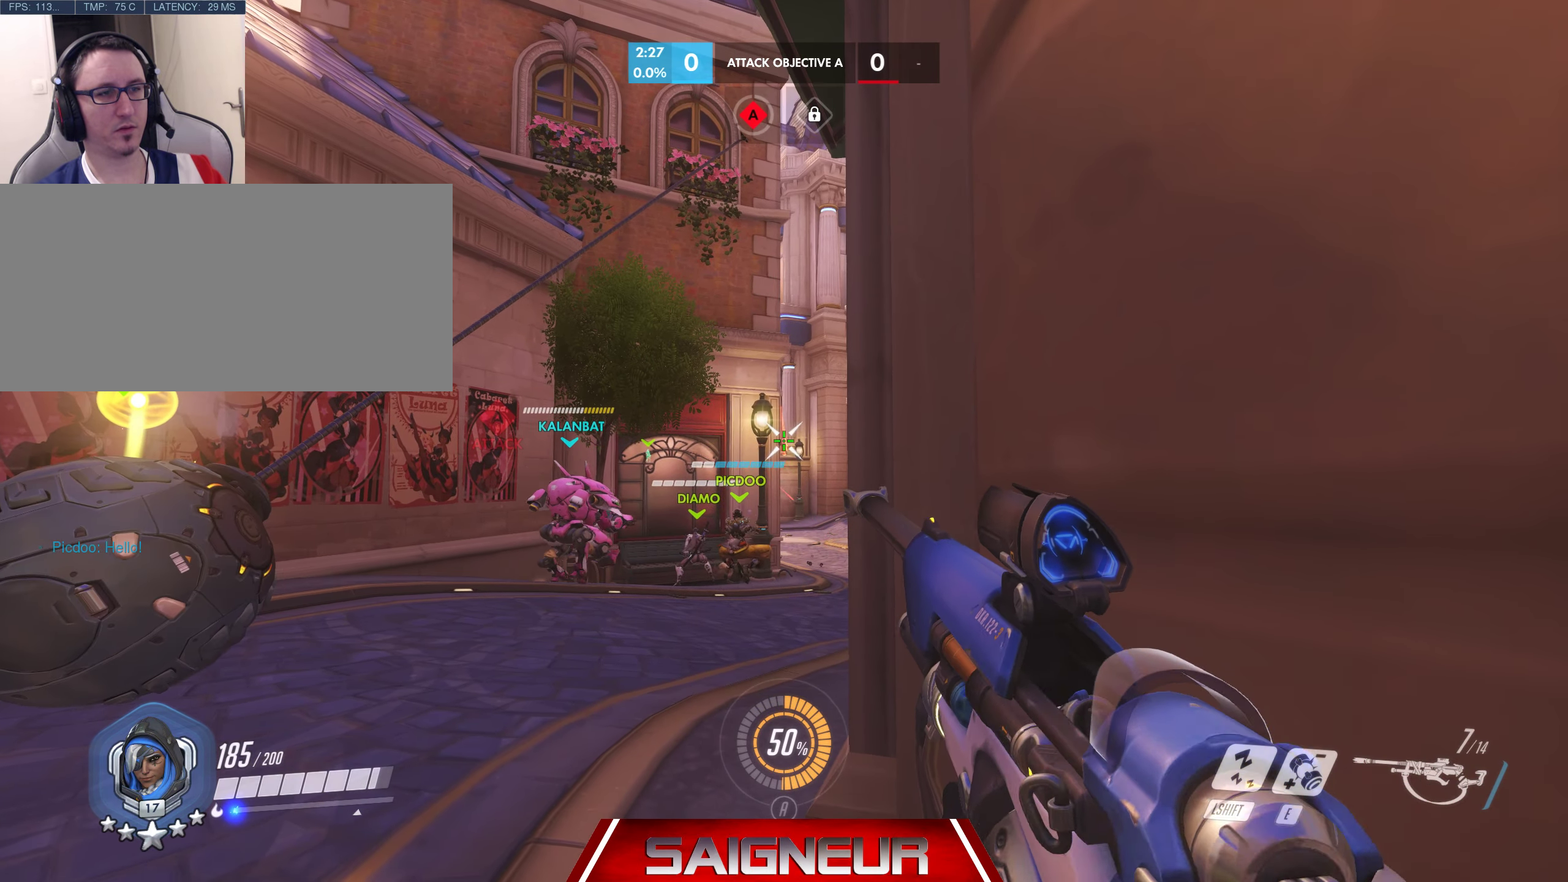
{"keys": [], "mouse": [], "events": [[34, "mouse_left", "down"], [134, "mouse_left", "up"], [200, "mouse_left", "down"], [300, "mouse_left", "up"], [384, "mouse_left", "down"], [467, "mouse_left", "up"]]}
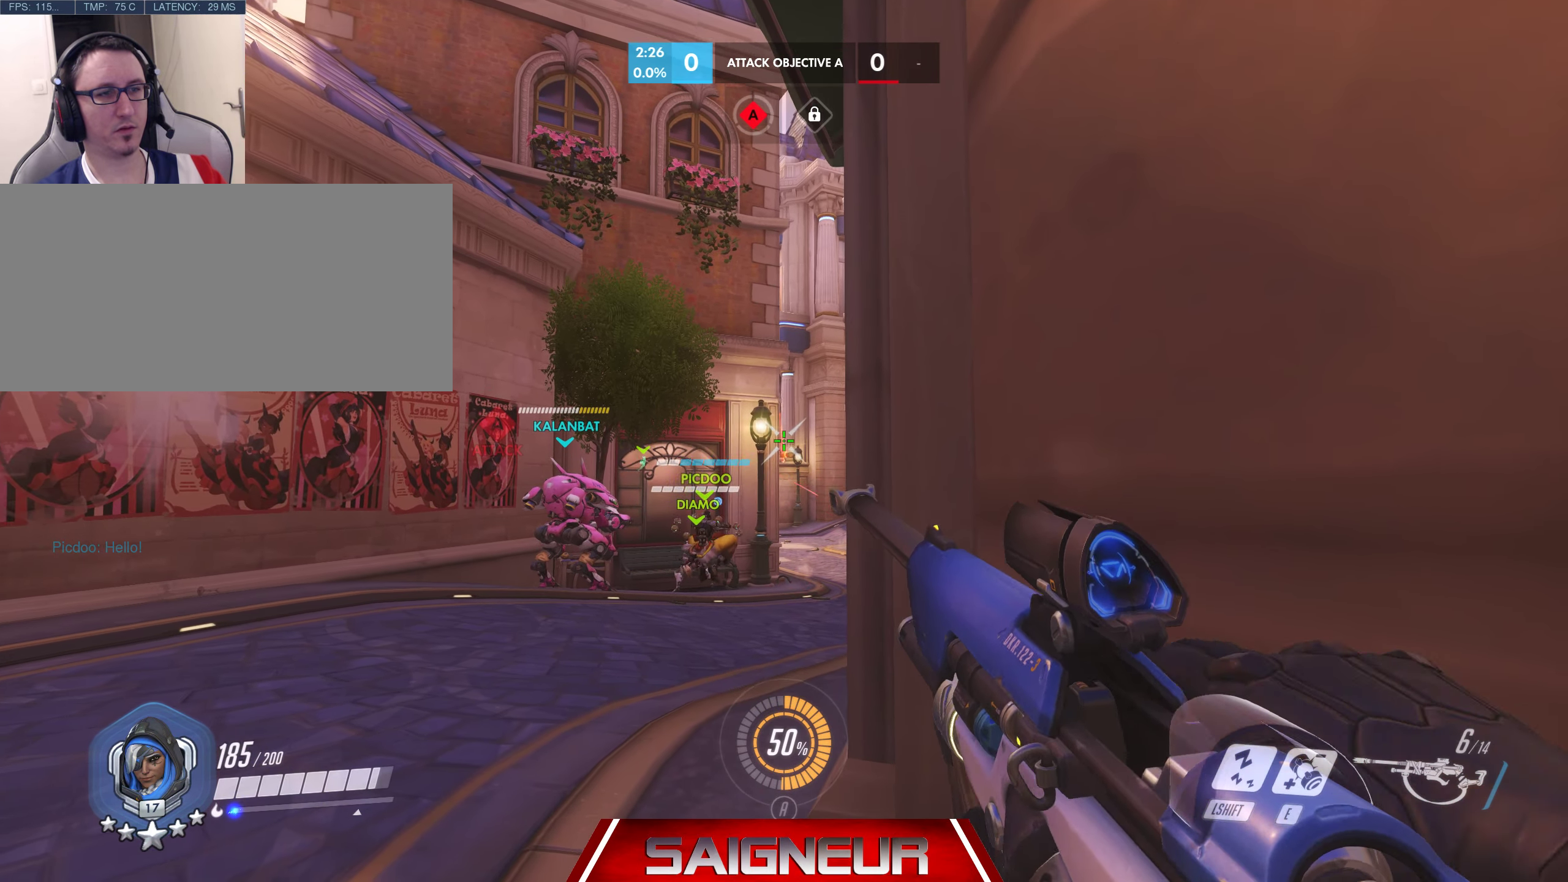
{"keys": [], "mouse": [], "events": [[50, "mouse_left", "down"], [150, "mouse_left", "up"], [234, "mouse_left", "down"], [334, "mouse_left", "up"], [417, "mouse_left", "down"], [500, "mouse_left", "up"]]}
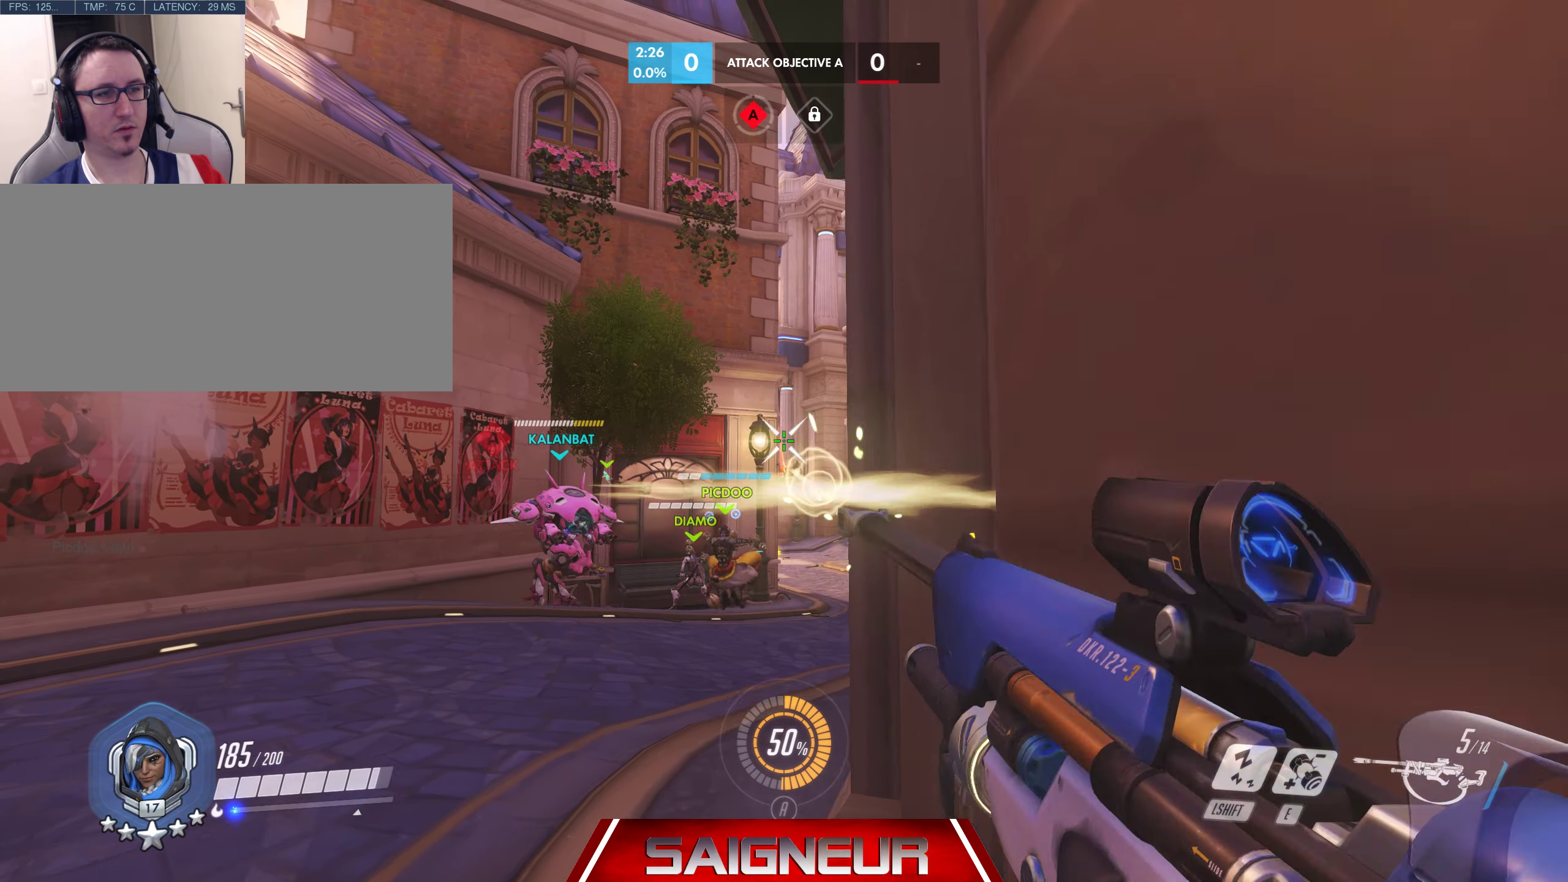
{"keys": [], "mouse": ["left"], "events": [[84, "mouse_left", "down"], [184, "mouse_left", "up"], [267, "mouse_left", "down"], [366, "mouse_left", "up"], [450, "mouse_left", "down"]]}
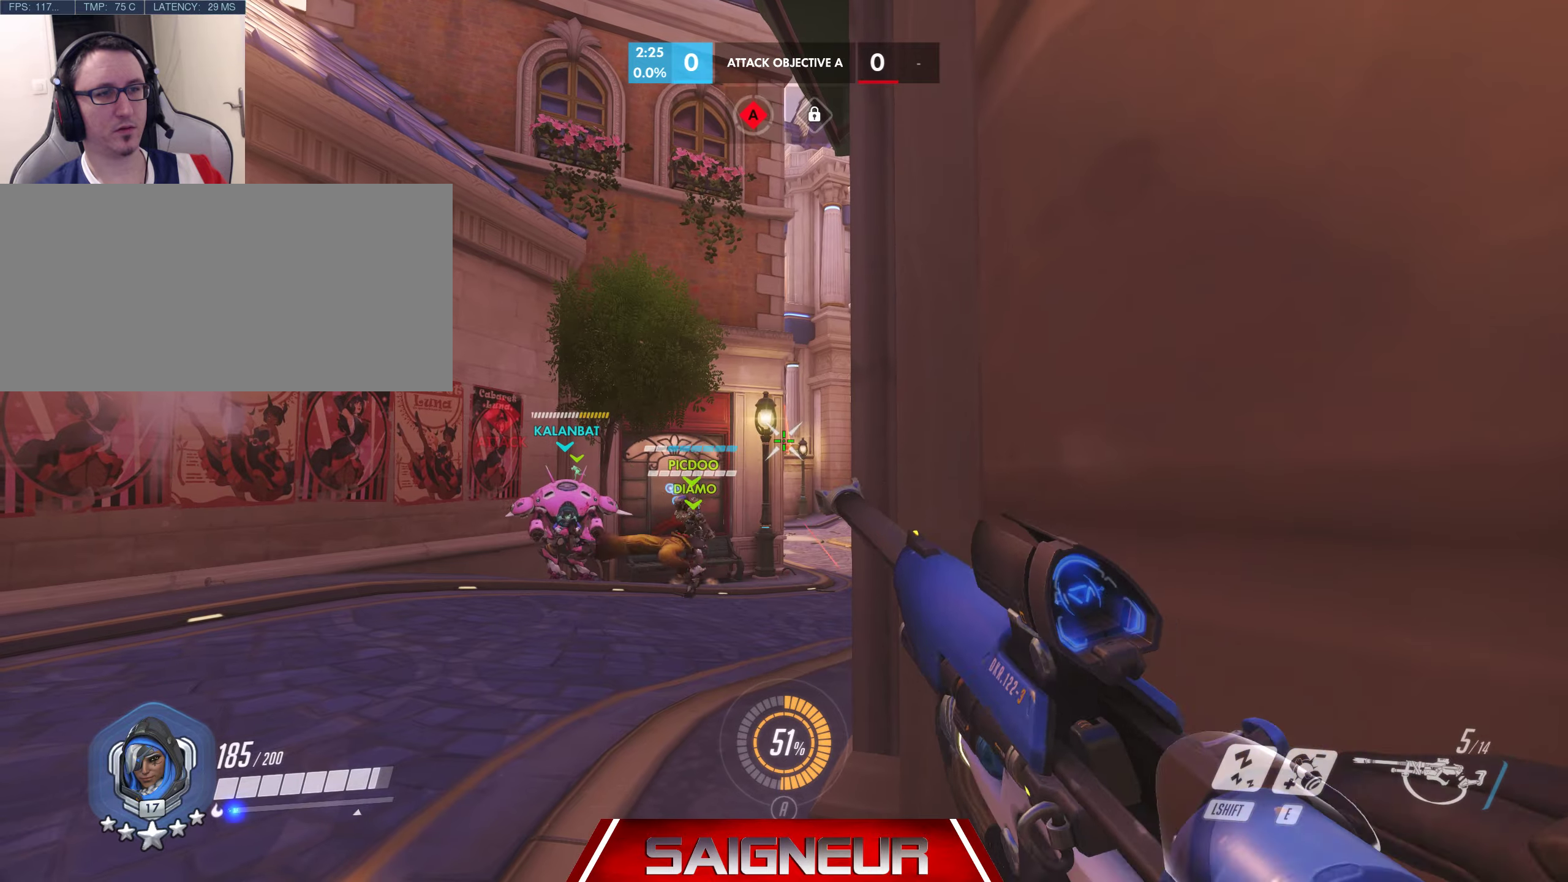
{"keys": ["a"], "mouse": [], "events": [[33, "mouse_left", "up"], [116, "mouse_left", "down"], [200, "mouse_left", "up"], [266, "mouse_left", "down"], [366, "mouse_left", "up"], [466, "a", "down"]]}
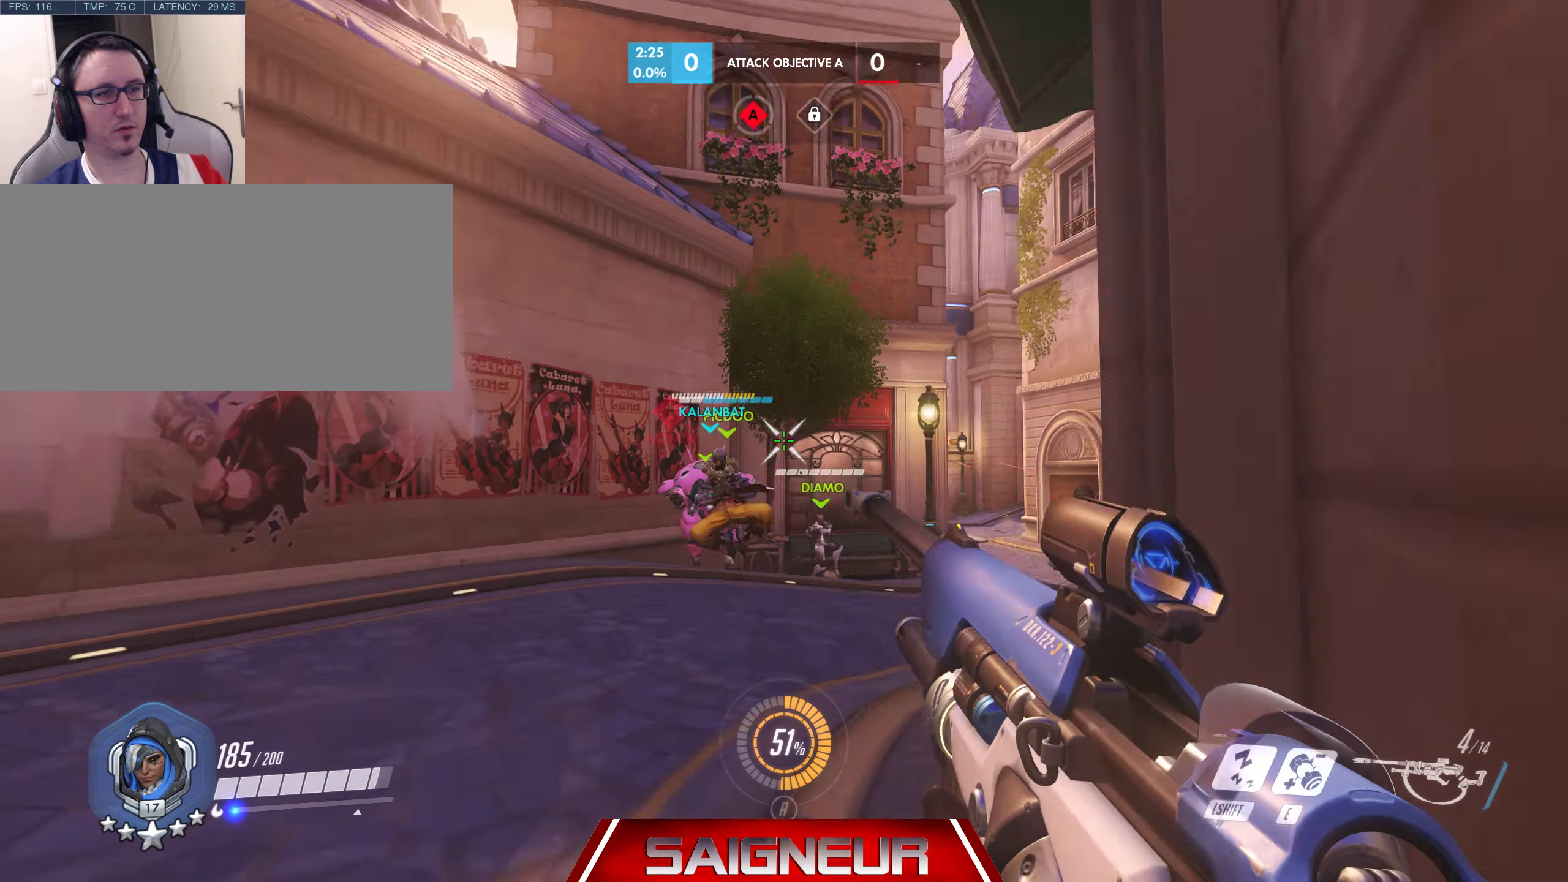
{"keys": ["a"], "mouse": [], "events": [[183, "a", "up"], [200, "d", "down"], [383, "a", "down"], [400, "d", "up"]]}
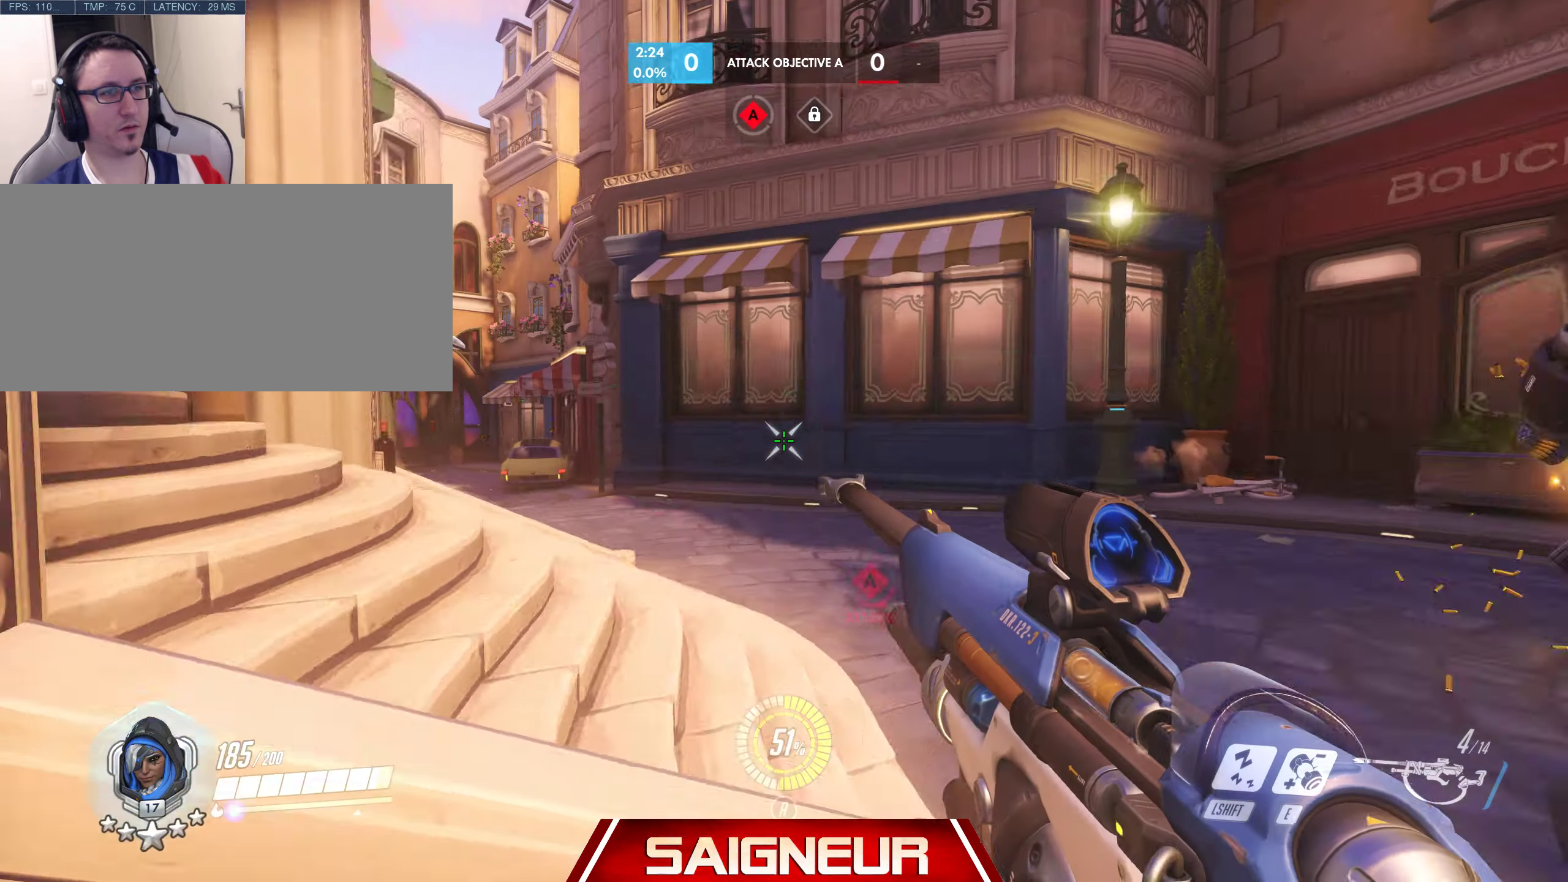
{"keys": ["a", "w"], "mouse": []}